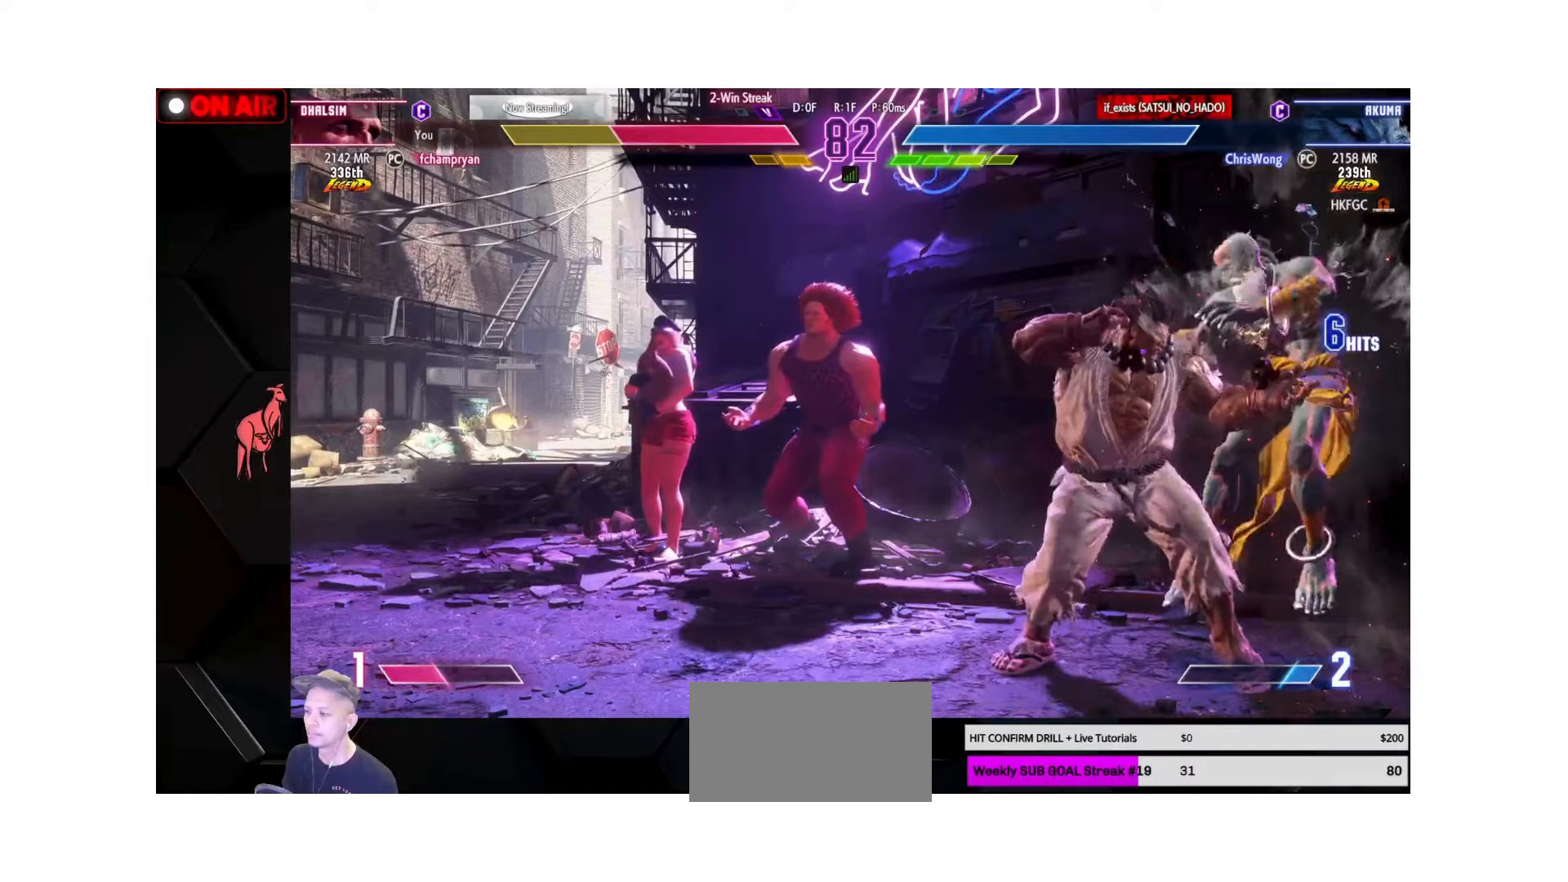
Gameplay with a controller (arcade stick); each line is a JSON object with the inputs held at the frame after it. "events" lists button and stick changes between this image and that frame as [ms after this image, input, new state], when the widget could be followed in between. Not read: L3 R3.
{"buttons": [], "left_stick": "down-right", "events": [[67, "TRIANGLE", "down"], [83, "R1", "down"], [83, "SQUARE", "down"], [133, "R1", "up"], [133, "SQUARE", "up"], [133, "TRIANGLE", "up"], [233, "R1", "down"], [233, "TRIANGLE", "down"], [300, "TRIANGLE", "up"], [317, "R1", "up"], [400, "R1", "down"], [400, "SQUARE", "down"], [400, "TRIANGLE", "down"], [433, "L1", "down"], [483, "L1", "up"], [483, "R1", "up"], [483, "SQUARE", "up"], [483, "TRIANGLE", "up"]]}
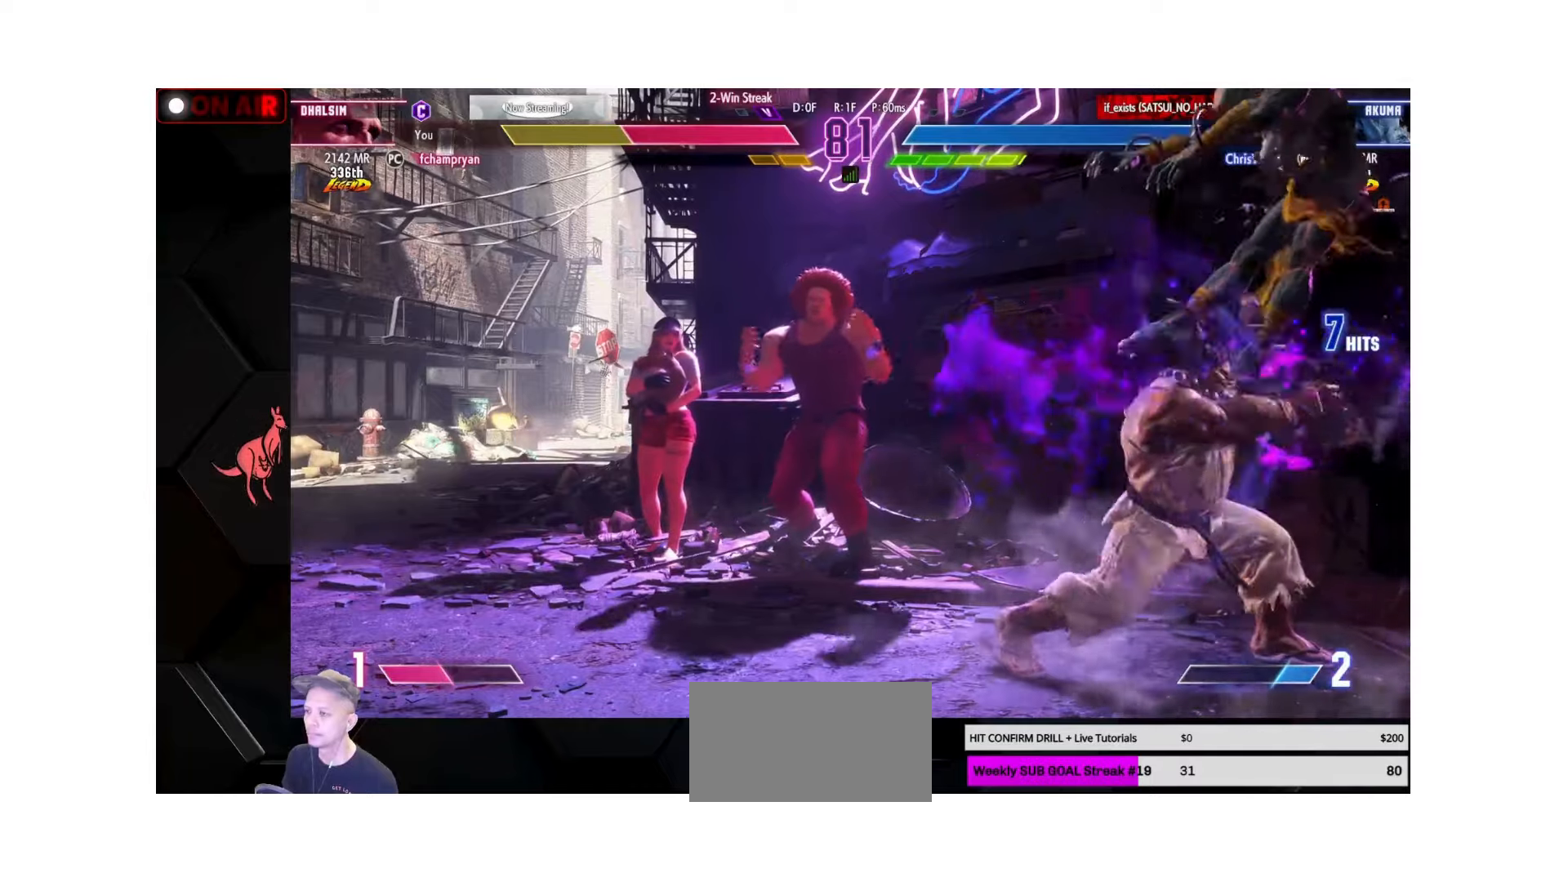
{"buttons": [], "left_stick": "down-right", "events": [[83, "SQUARE", "down"], [83, "TRIANGLE", "down"], [100, "CROSS", "down"], [100, "L1", "down"], [100, "R1", "down"], [150, "L1", "up"], [150, "R1", "up"], [150, "SQUARE", "up"], [167, "TRIANGLE", "up"], [183, "CROSS", "up"], [233, "L1", "down"], [233, "R1", "down"], [233, "SQUARE", "down"], [233, "TRIANGLE", "down"], [250, "CROSS", "down"], [267, "L1", "up"], [300, "SQUARE", "up"], [300, "TRIANGLE", "up"], [317, "R1", "up"], [383, "L1", "down"], [383, "R1", "down"], [383, "SQUARE", "down"], [383, "TRIANGLE", "down"], [450, "CROSS", "up"], [450, "SQUARE", "up"], [450, "TRIANGLE", "up"], [467, "L1", "up"], [467, "R1", "up"]]}
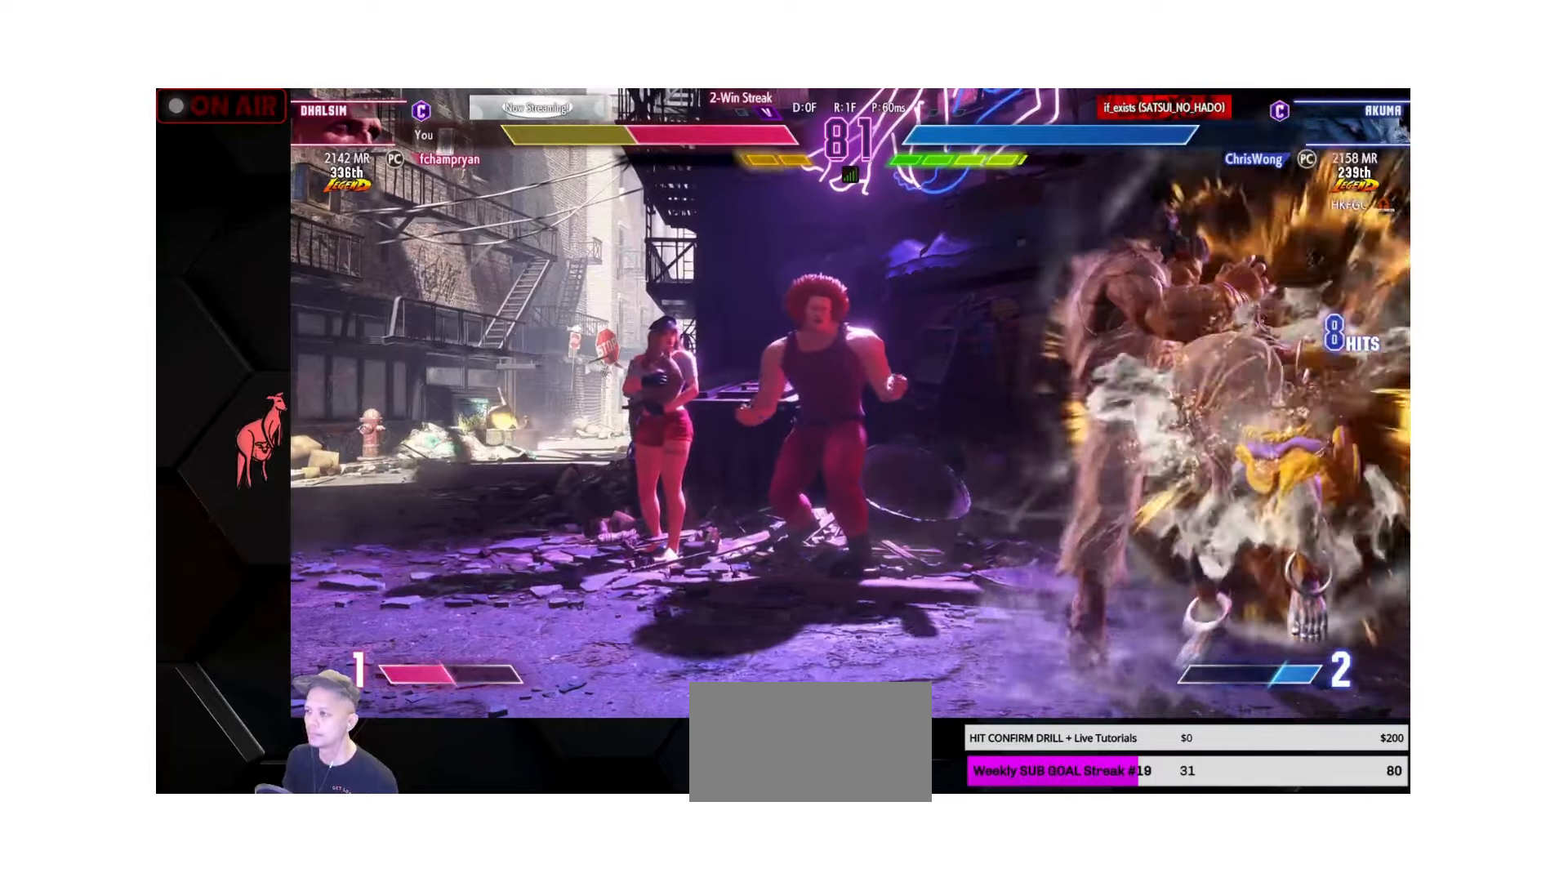
{"buttons": [], "left_stick": "down-right", "events": [[50, "SQUARE", "down"], [50, "TRIANGLE", "down"], [67, "R1", "down"], [117, "SQUARE", "up"], [117, "TRIANGLE", "up"], [133, "R1", "up"], [217, "TRIANGLE", "down"], [250, "L1", "down"], [250, "R1", "down"], [250, "SQUARE", "down"], [283, "L1", "up"], [283, "R1", "up"], [283, "SQUARE", "up"], [283, "TRIANGLE", "up"], [383, "TRIANGLE", "down"], [400, "SQUARE", "down"], [450, "SQUARE", "up"], [450, "TRIANGLE", "up"]]}
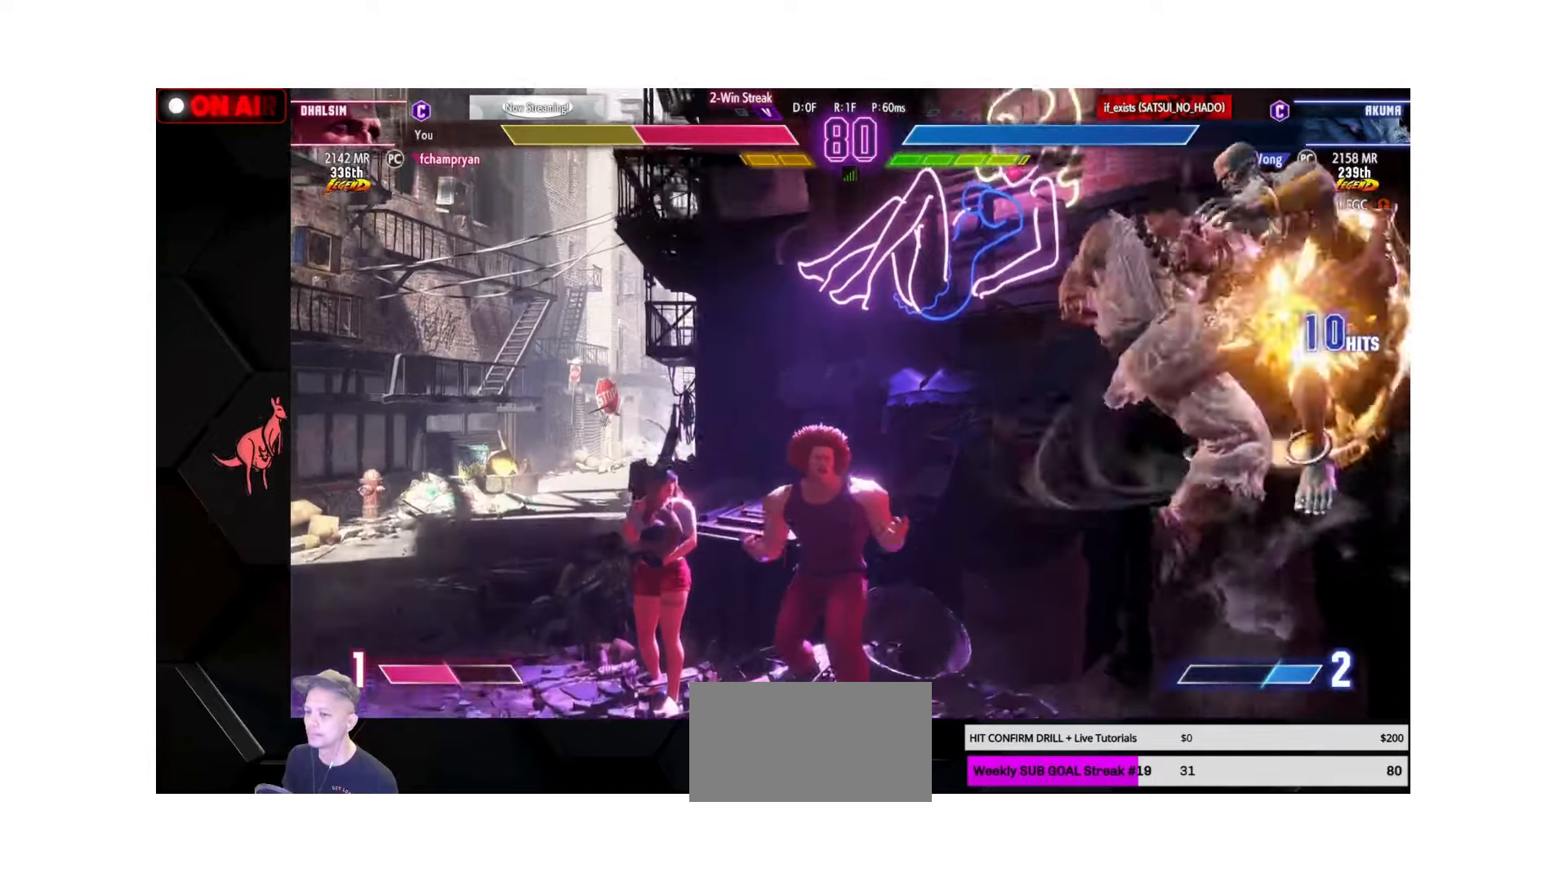
{"buttons": ["TRIANGLE", "L1", "R1"], "left_stick": "down-right", "events": [[67, "L1", "down"], [67, "SQUARE", "down"], [67, "TRIANGLE", "down"], [83, "R1", "down"], [133, "R1", "up"], [133, "SQUARE", "up"], [133, "TRIANGLE", "up"], [150, "L1", "up"], [250, "L1", "down"], [250, "SQUARE", "down"], [250, "TRIANGLE", "down"], [267, "R1", "down"], [317, "SQUARE", "up"], [317, "TRIANGLE", "up"], [333, "L1", "up"], [333, "R1", "up"], [433, "L1", "down"], [433, "SQUARE", "down"], [433, "TRIANGLE", "down"], [450, "R1", "down"], [500, "SQUARE", "up"]]}
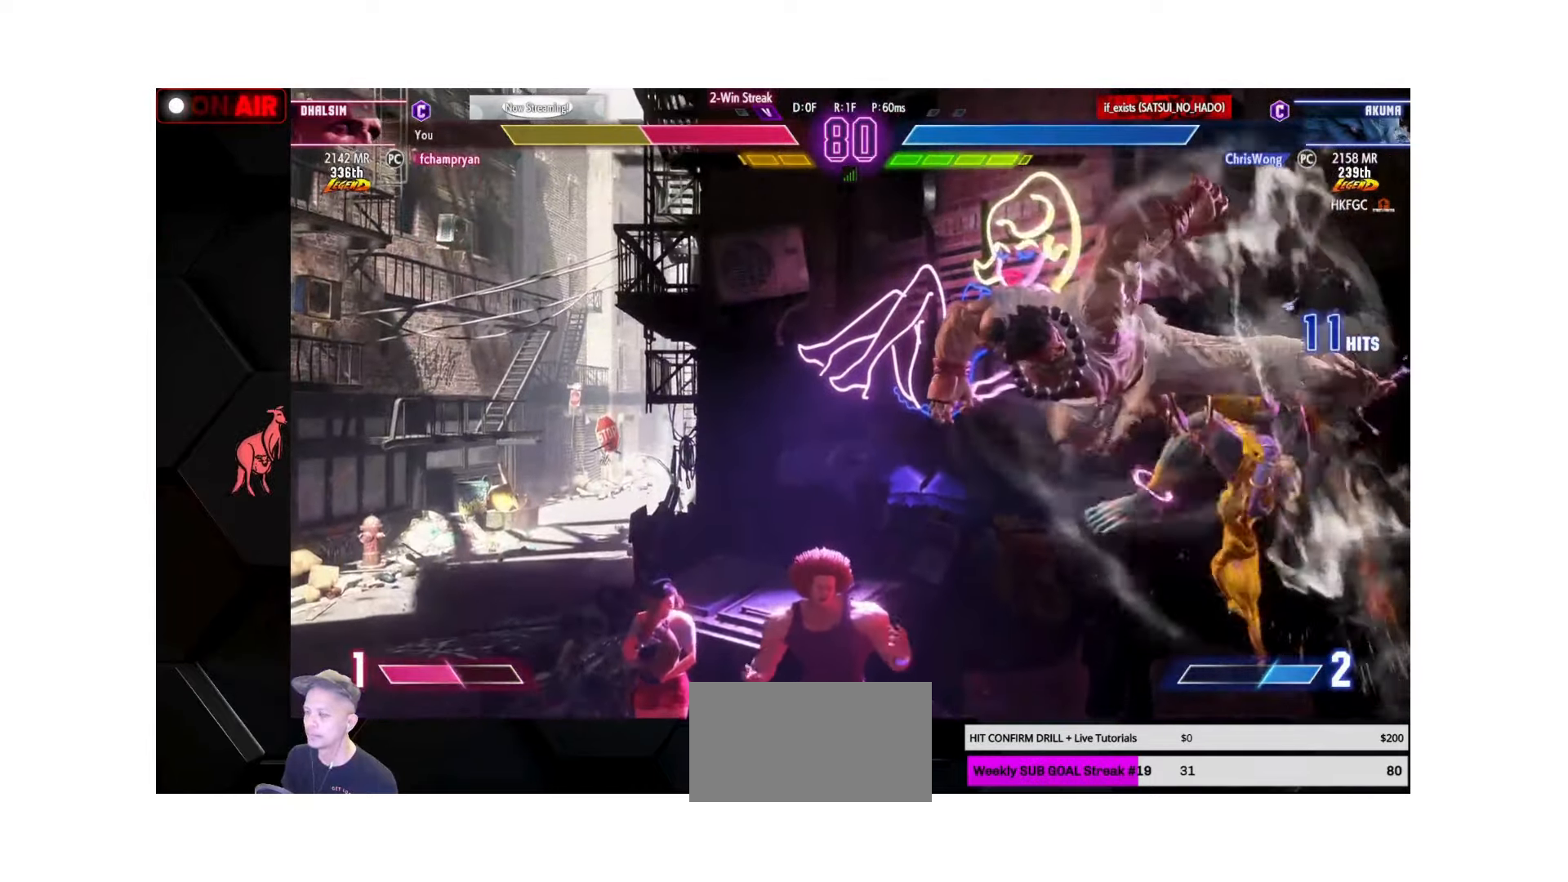
{"buttons": ["SQUARE", "TRIANGLE", "L1", "R1"], "left_stick": "down-right", "events": [[17, "L1", "up"], [17, "R1", "up"], [17, "TRIANGLE", "up"], [117, "L1", "down"], [117, "SQUARE", "down"], [117, "TRIANGLE", "down"], [133, "R1", "down"], [183, "SQUARE", "up"], [183, "TRIANGLE", "up"], [200, "L1", "up"], [200, "R1", "up"], [283, "L1", "down"], [283, "SQUARE", "down"], [283, "TRIANGLE", "down"], [300, "R1", "down"], [367, "L1", "up"], [367, "R1", "up"], [367, "SQUARE", "up"], [367, "TRIANGLE", "up"], [450, "L1", "down"], [450, "R1", "down"], [450, "SQUARE", "down"], [450, "TRIANGLE", "down"]]}
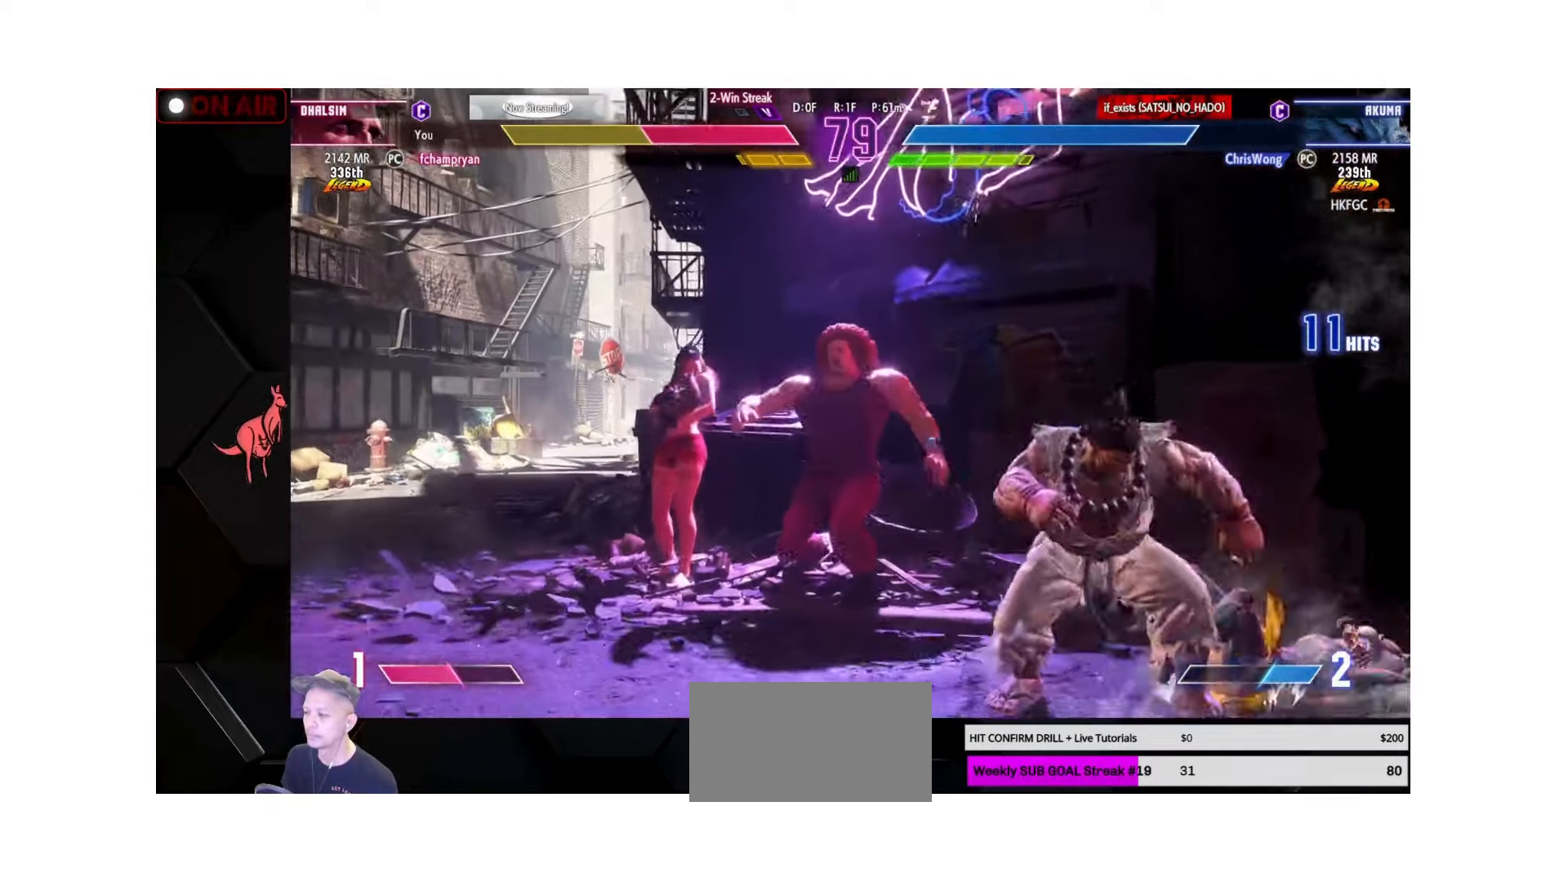
{"buttons": [], "left_stick": "down-right", "events": [[33, "R1", "up"], [33, "SQUARE", "up"], [33, "TRIANGLE", "up"], [50, "L1", "up"], [117, "L1", "down"], [117, "SQUARE", "down"], [117, "TRIANGLE", "down"], [133, "R1", "down"], [183, "L1", "up"], [183, "R1", "up"], [183, "SQUARE", "up"], [183, "TRIANGLE", "up"]]}
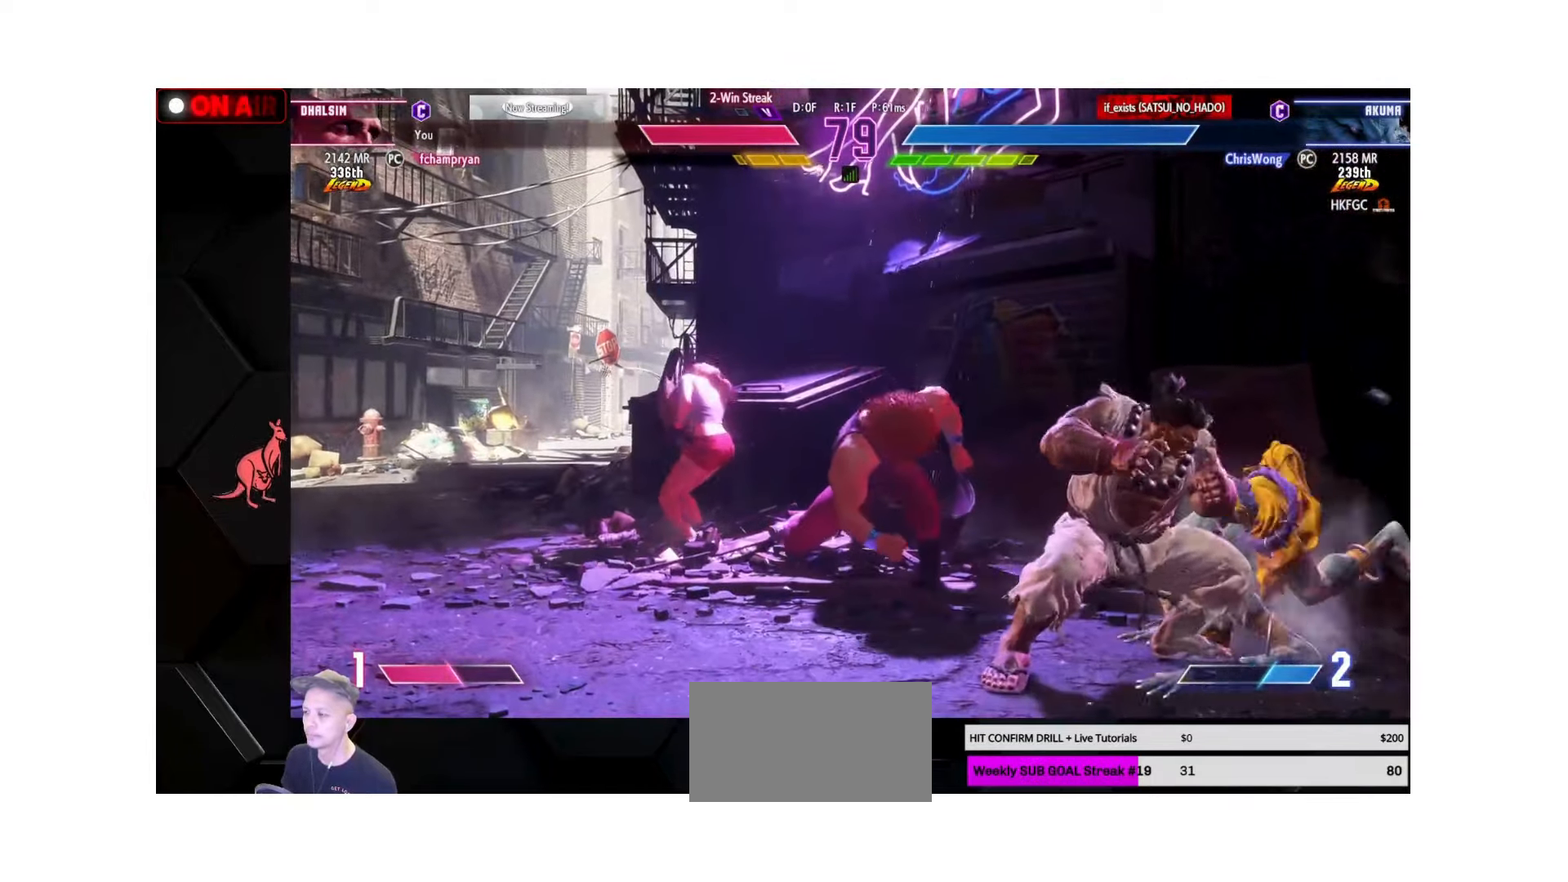
{"buttons": [], "left_stick": "down-right", "events": []}
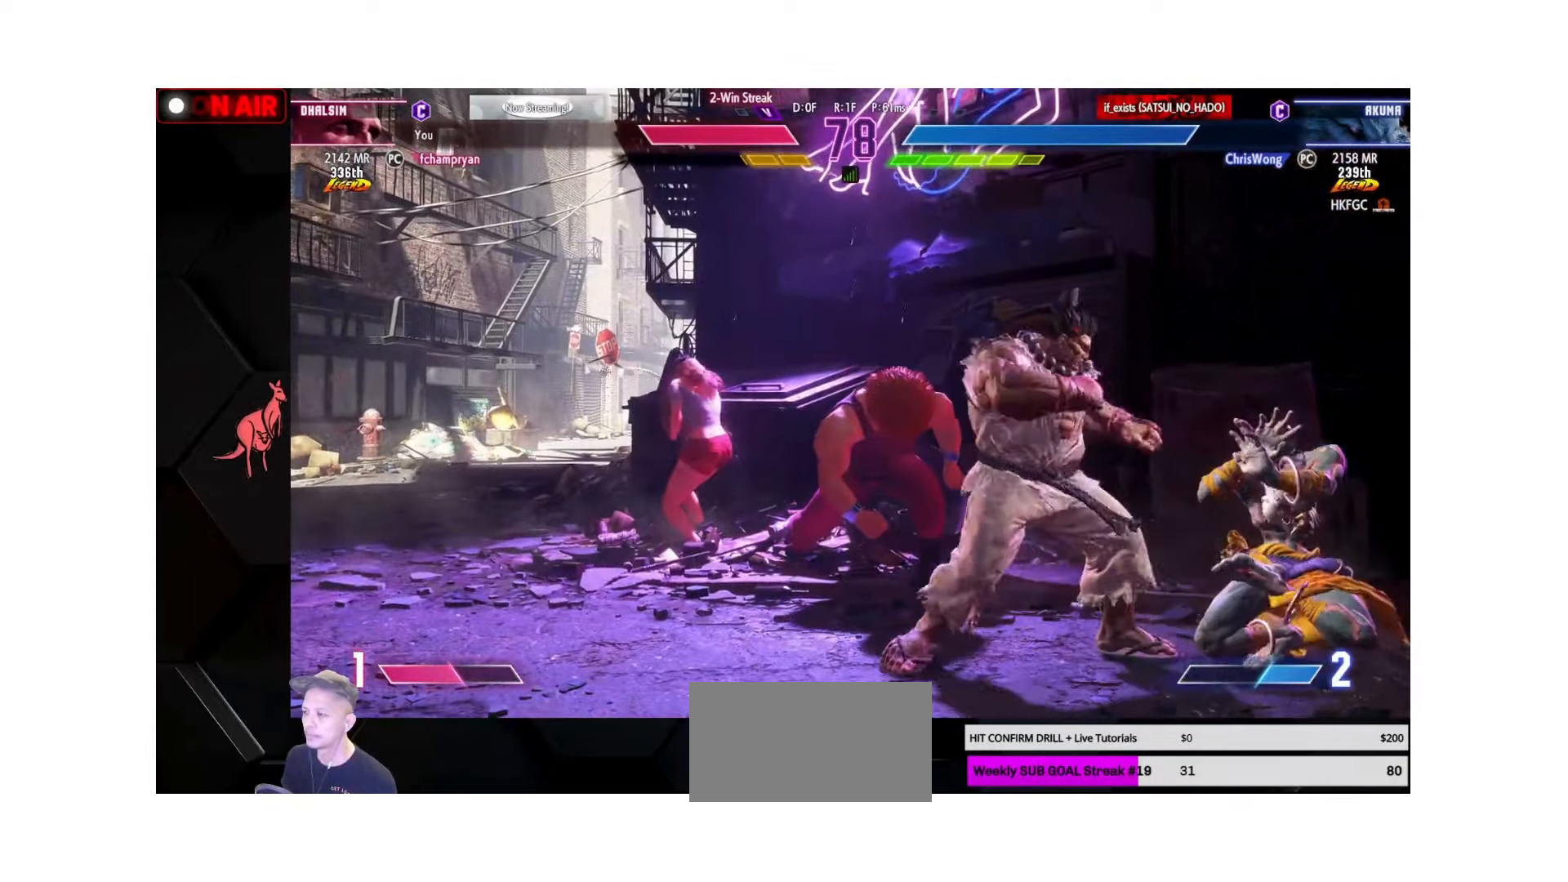
{"buttons": [], "left_stick": "down-right", "events": [[300, "CROSS", "down"], [300, "SQUARE", "down"], [433, "CROSS", "up"], [433, "SQUARE", "up"]]}
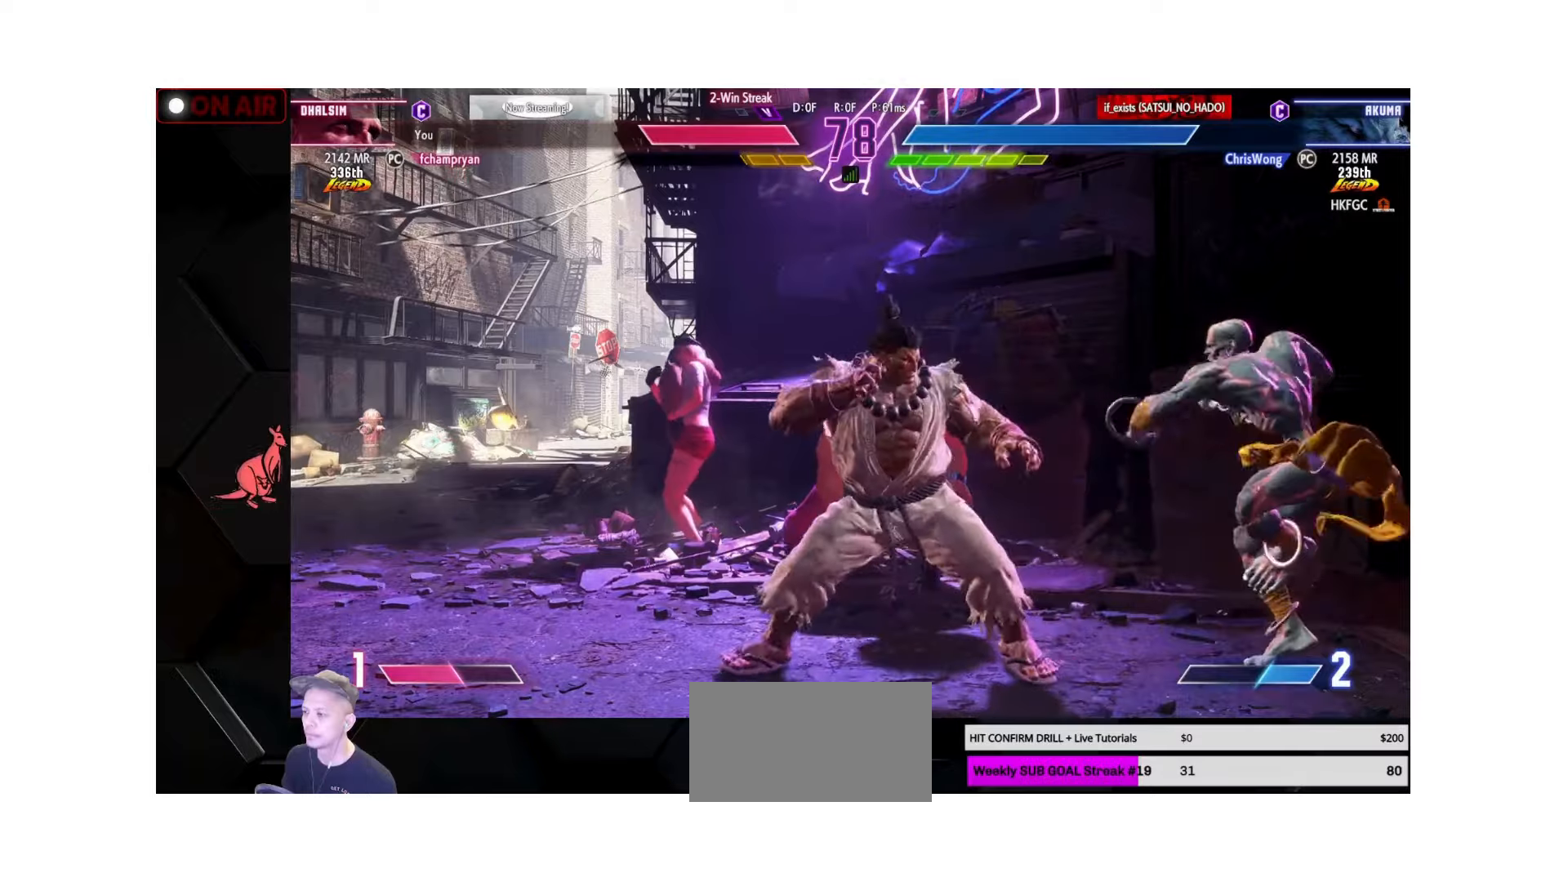
{"buttons": [], "left_stick": "down-right", "events": []}
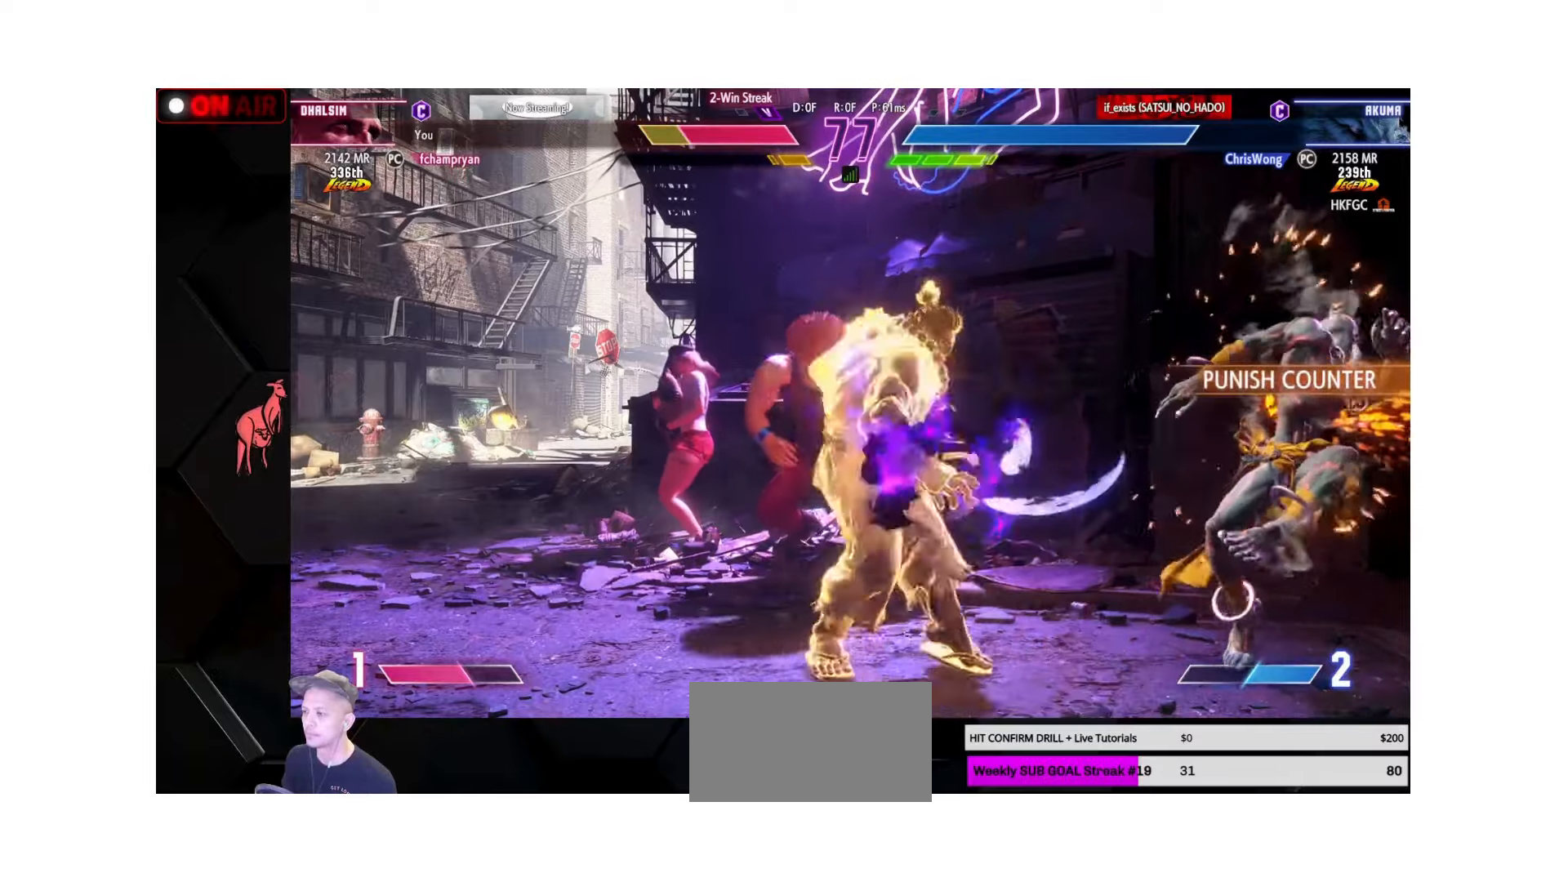
{"buttons": [], "left_stick": "down-right", "events": []}
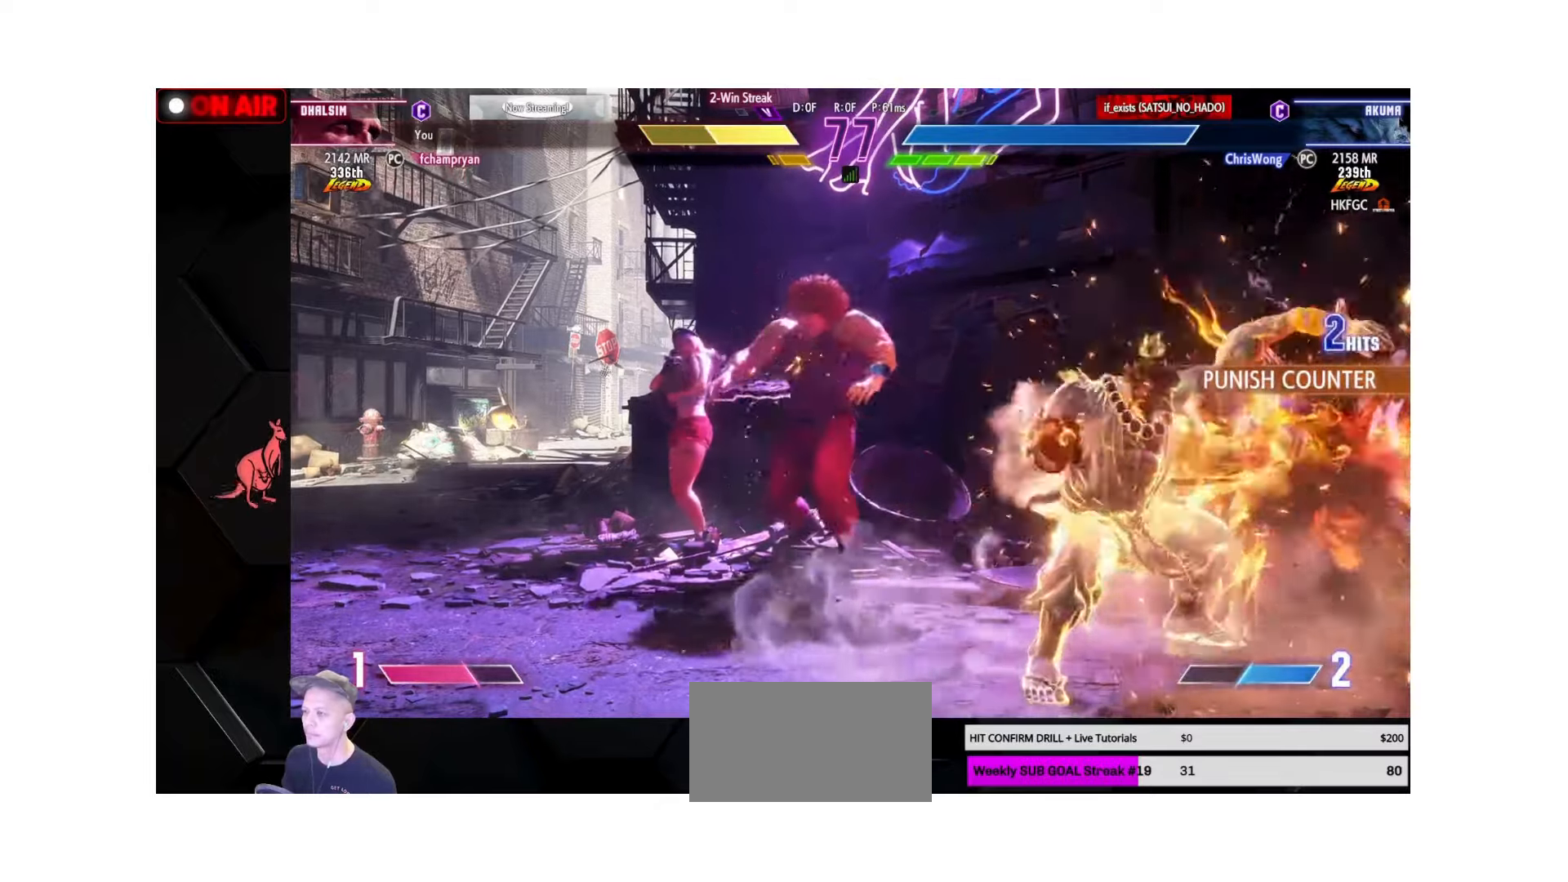
{"buttons": [], "left_stick": "down-right", "events": []}
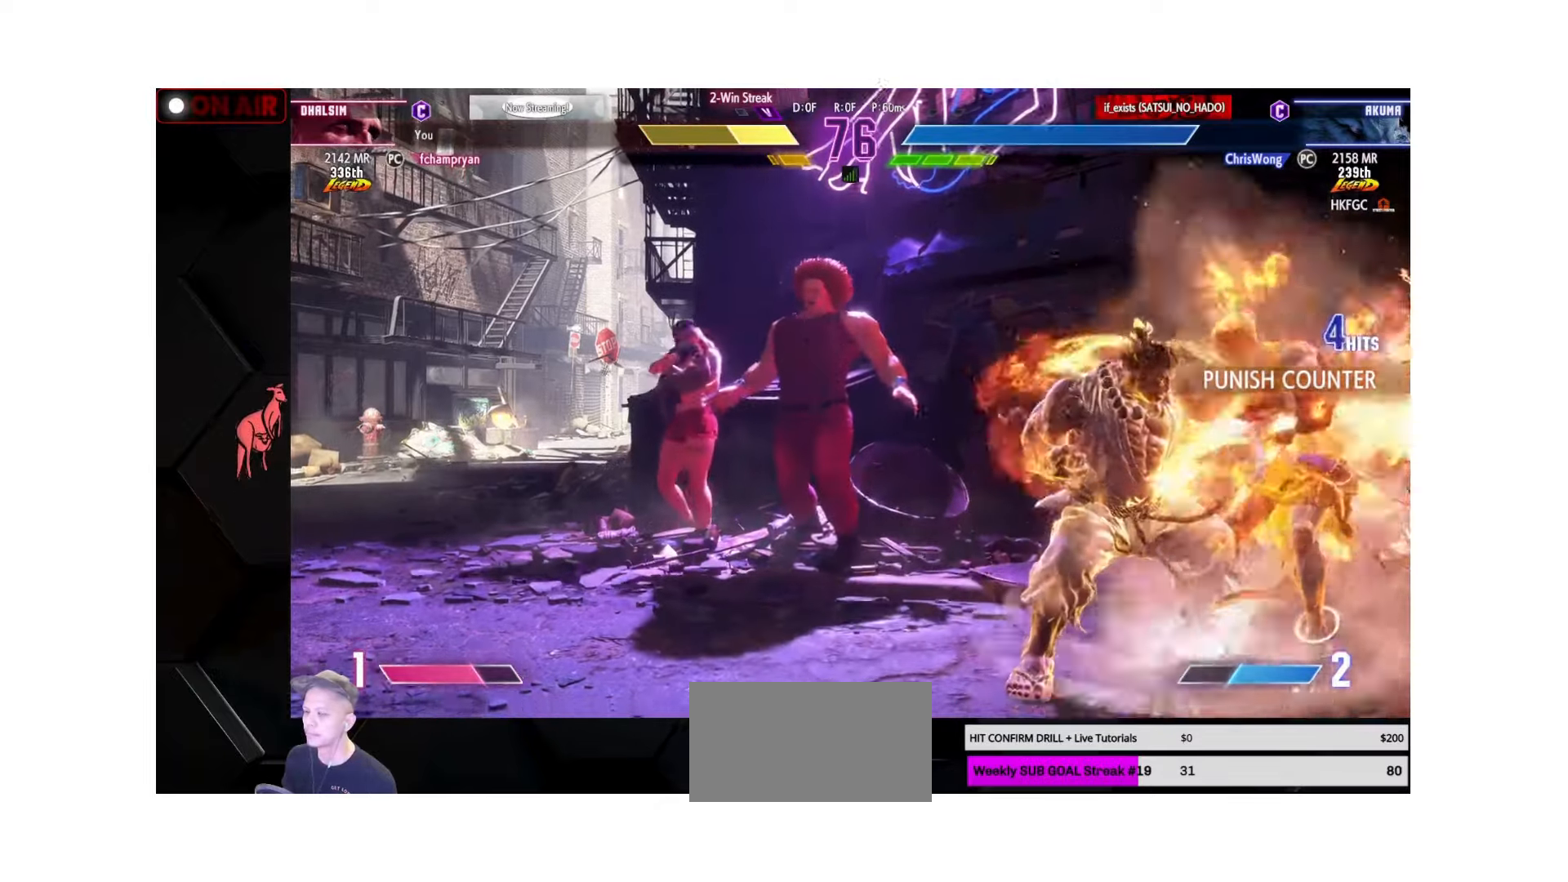
{"buttons": [], "left_stick": "down-right", "events": []}
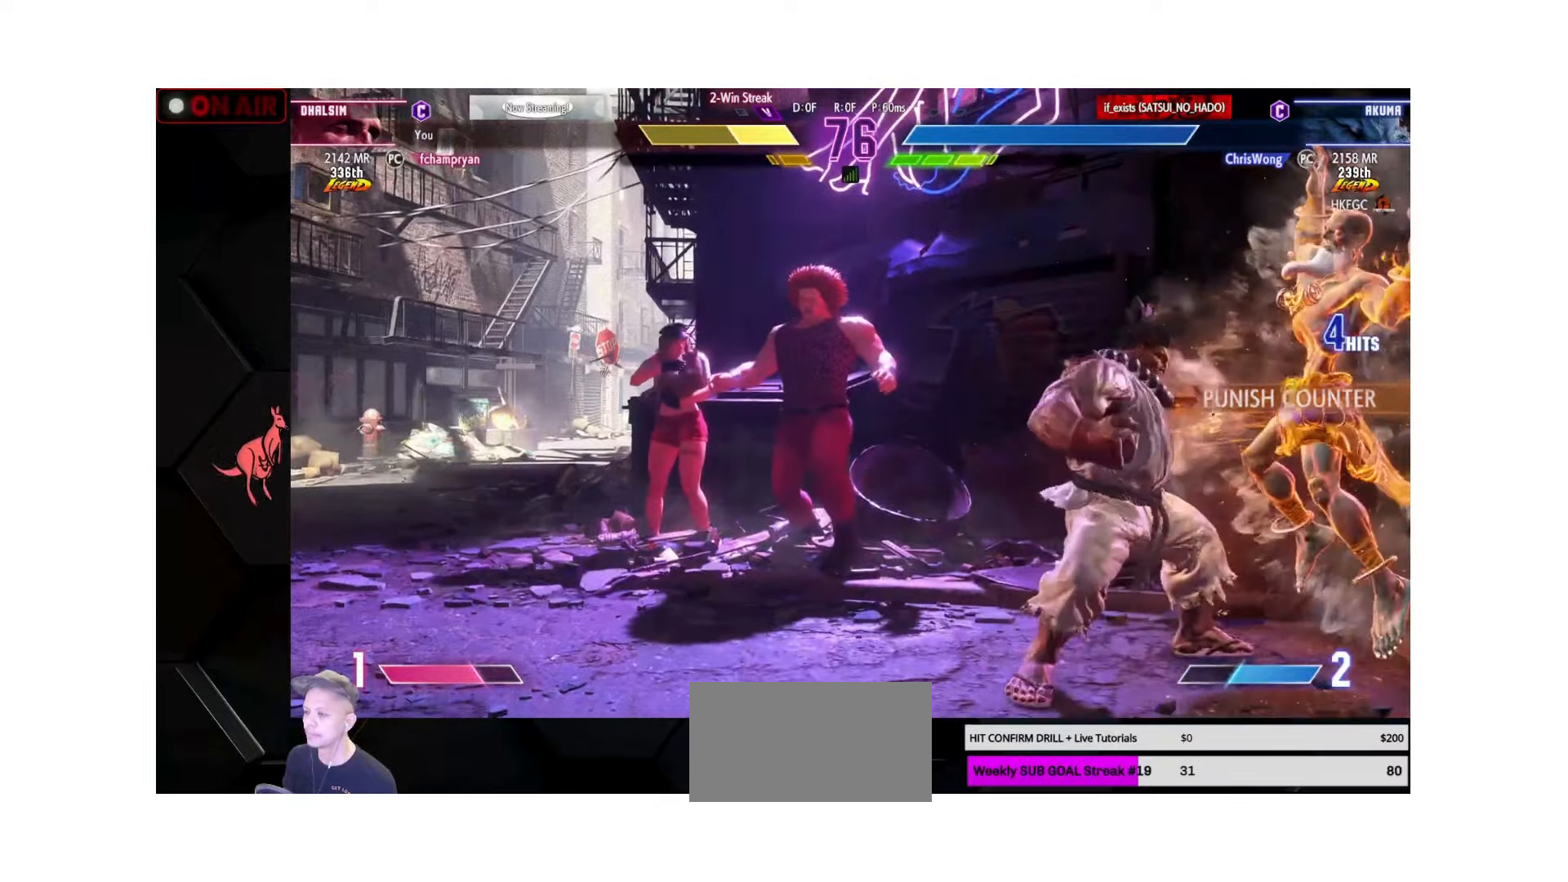
{"buttons": [], "left_stick": "down-right", "events": []}
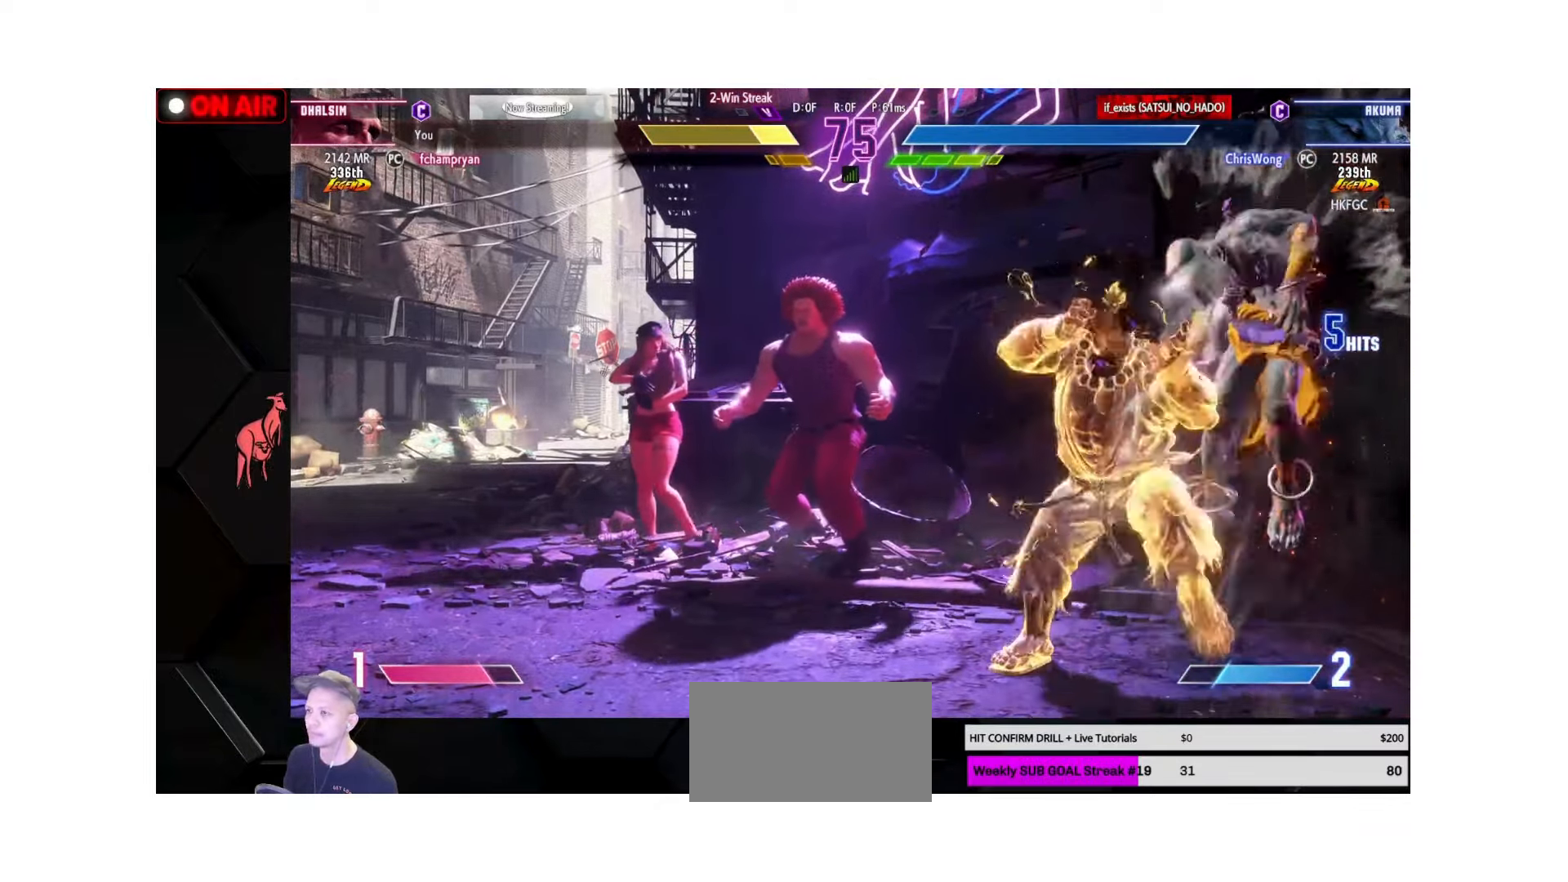
{"buttons": [], "left_stick": "down-right", "events": []}
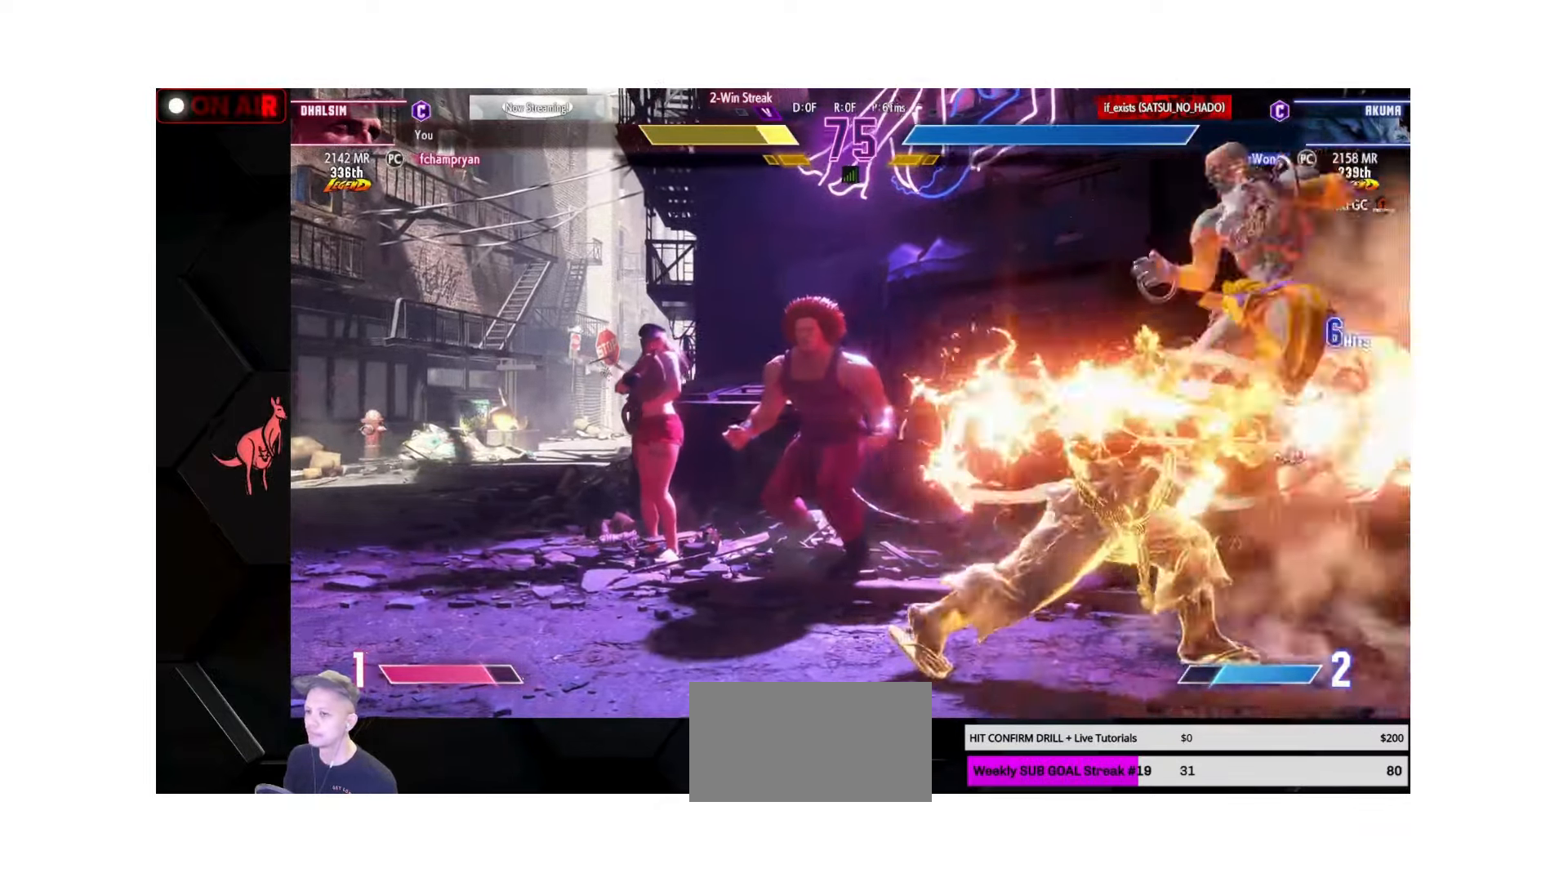
{"buttons": [], "left_stick": "down-right", "events": []}
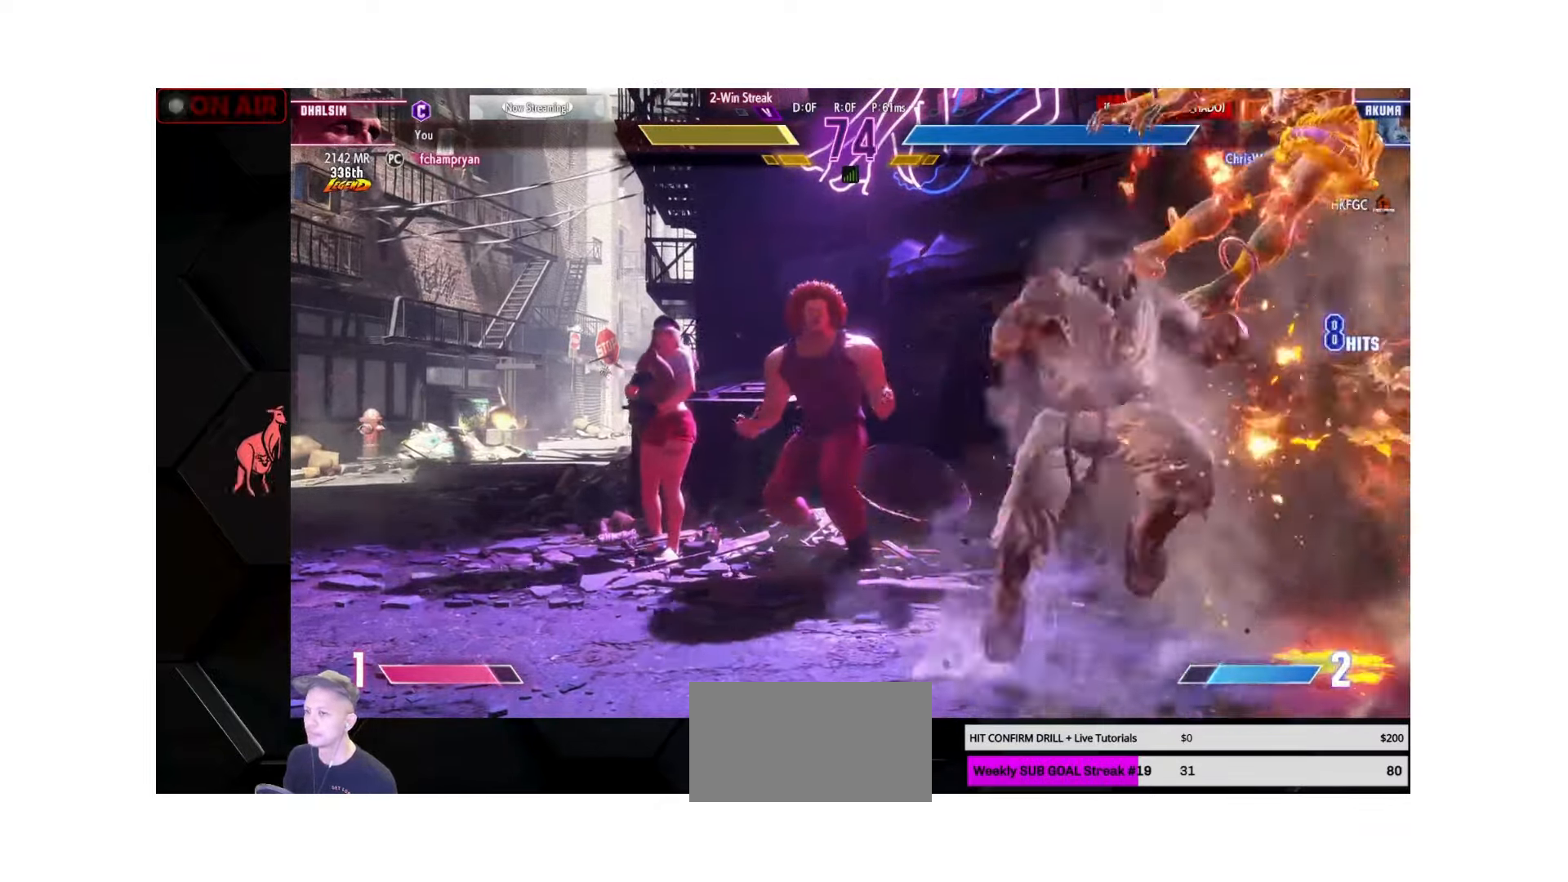
{"buttons": [], "left_stick": "down-right", "events": []}
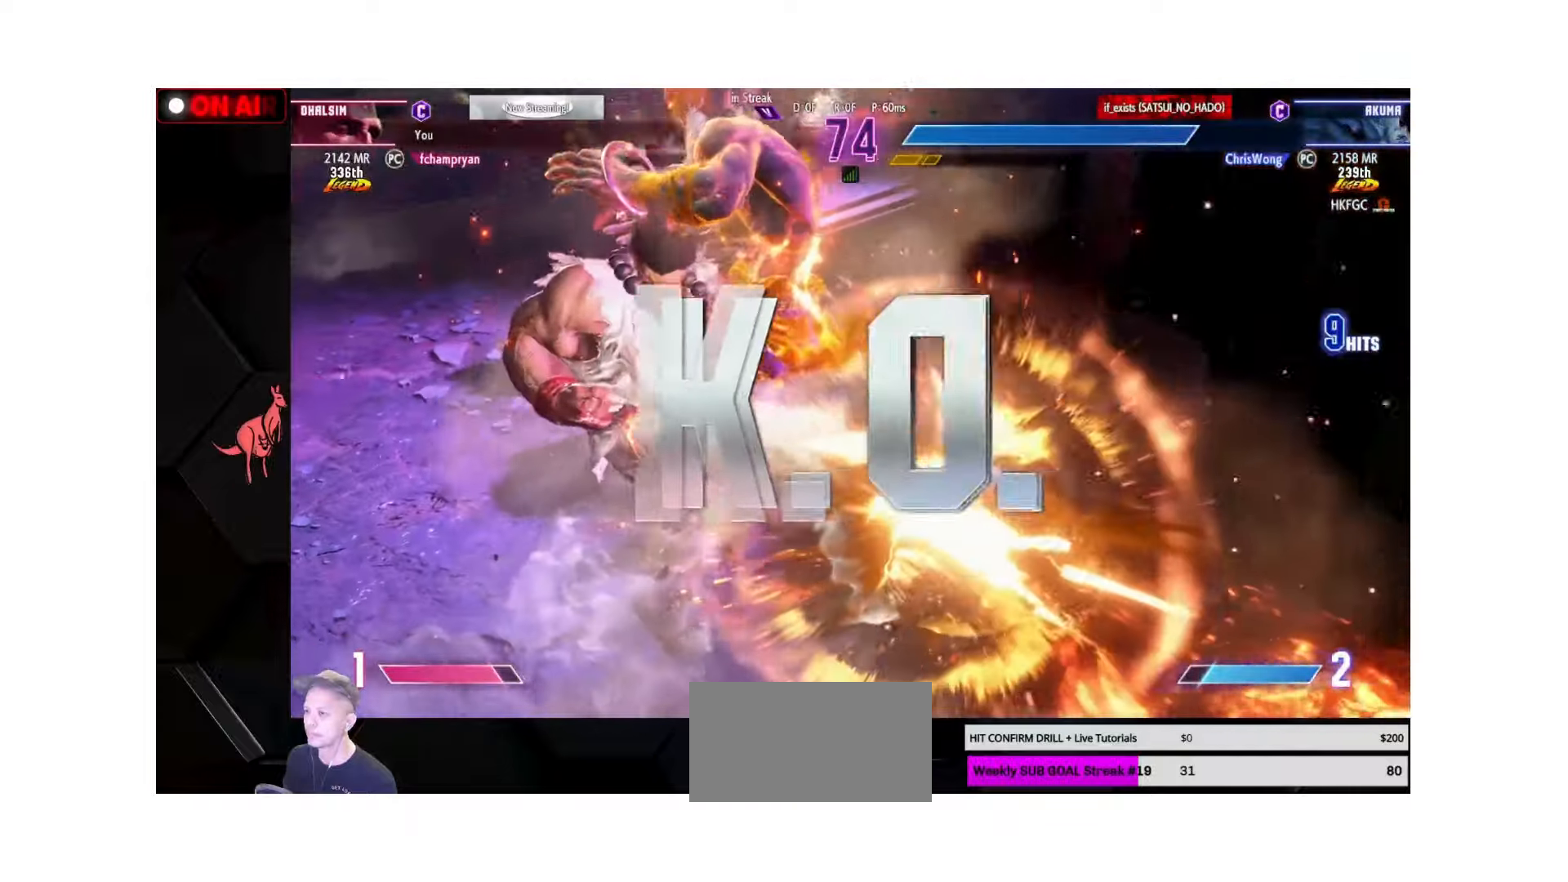
{"buttons": [], "left_stick": "down-right", "events": [[134, "SQUARE", "down"], [134, "TRIANGLE", "down"], [167, "R1", "down"], [200, "R1", "up"], [200, "SQUARE", "up"], [200, "TRIANGLE", "up"], [284, "TRIANGLE", "down"], [300, "R1", "down"], [300, "SQUARE", "down"], [350, "SQUARE", "up"], [367, "R1", "up"], [367, "TRIANGLE", "up"], [450, "R1", "down"], [450, "SQUARE", "down"], [450, "TRIANGLE", "down"], [467, "CROSS", "down"], [500, "CROSS", "up"], [500, "R1", "up"], [500, "SQUARE", "up"], [500, "TRIANGLE", "up"]]}
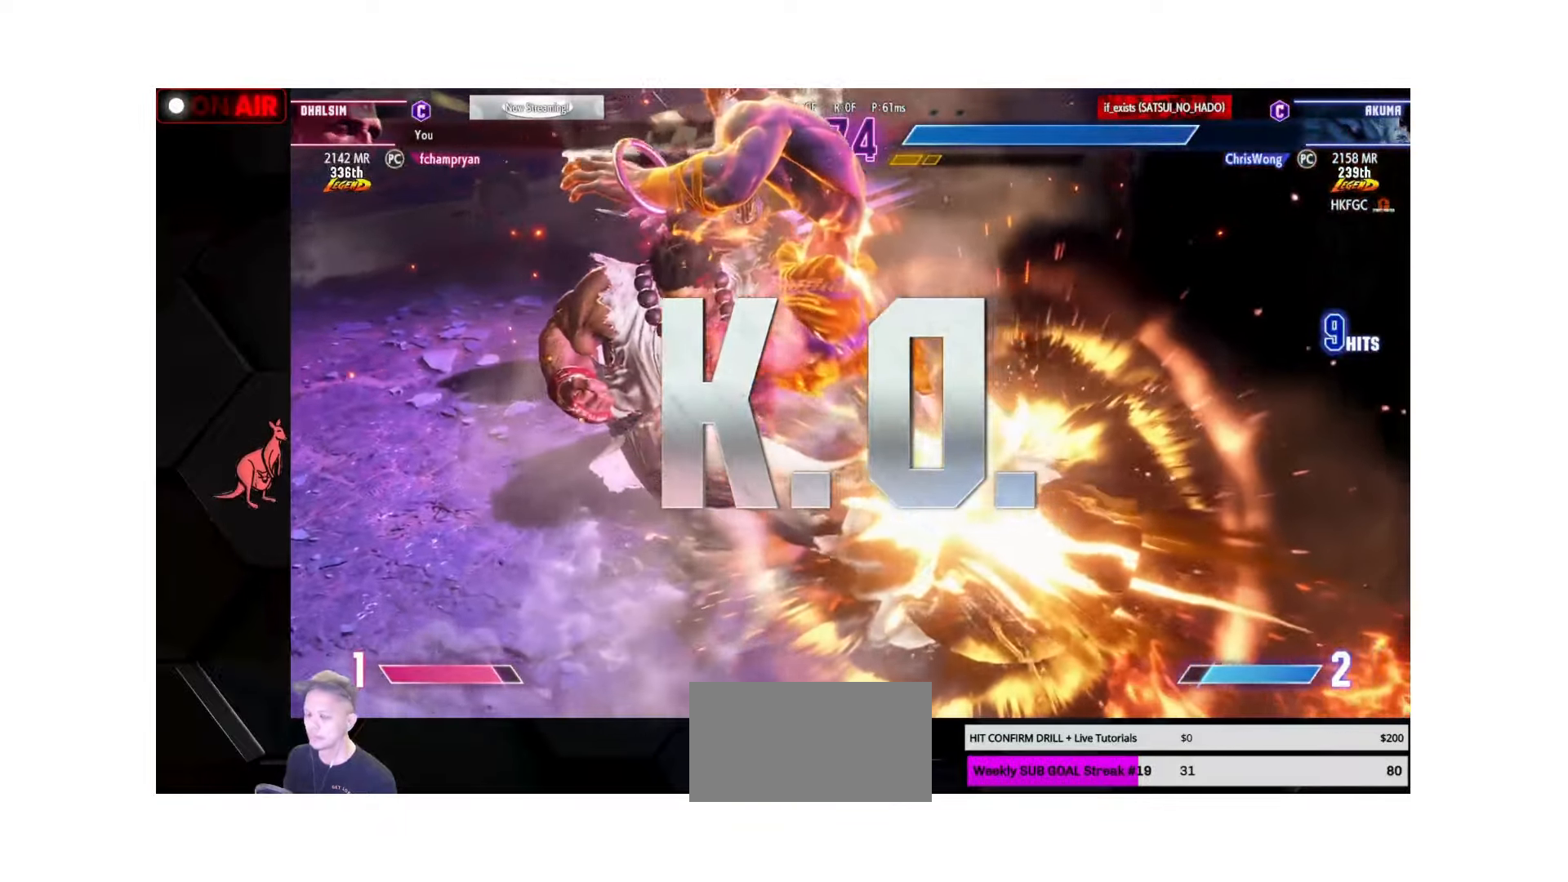
{"buttons": ["CROSS"], "left_stick": "down-right", "events": [[84, "CROSS", "down"], [100, "L1", "down"], [100, "R1", "down"], [100, "SQUARE", "down"], [100, "TRIANGLE", "down"], [150, "L1", "up"], [184, "CROSS", "up"], [184, "R1", "up"], [184, "SQUARE", "up"], [184, "TRIANGLE", "up"], [250, "CROSS", "down"]]}
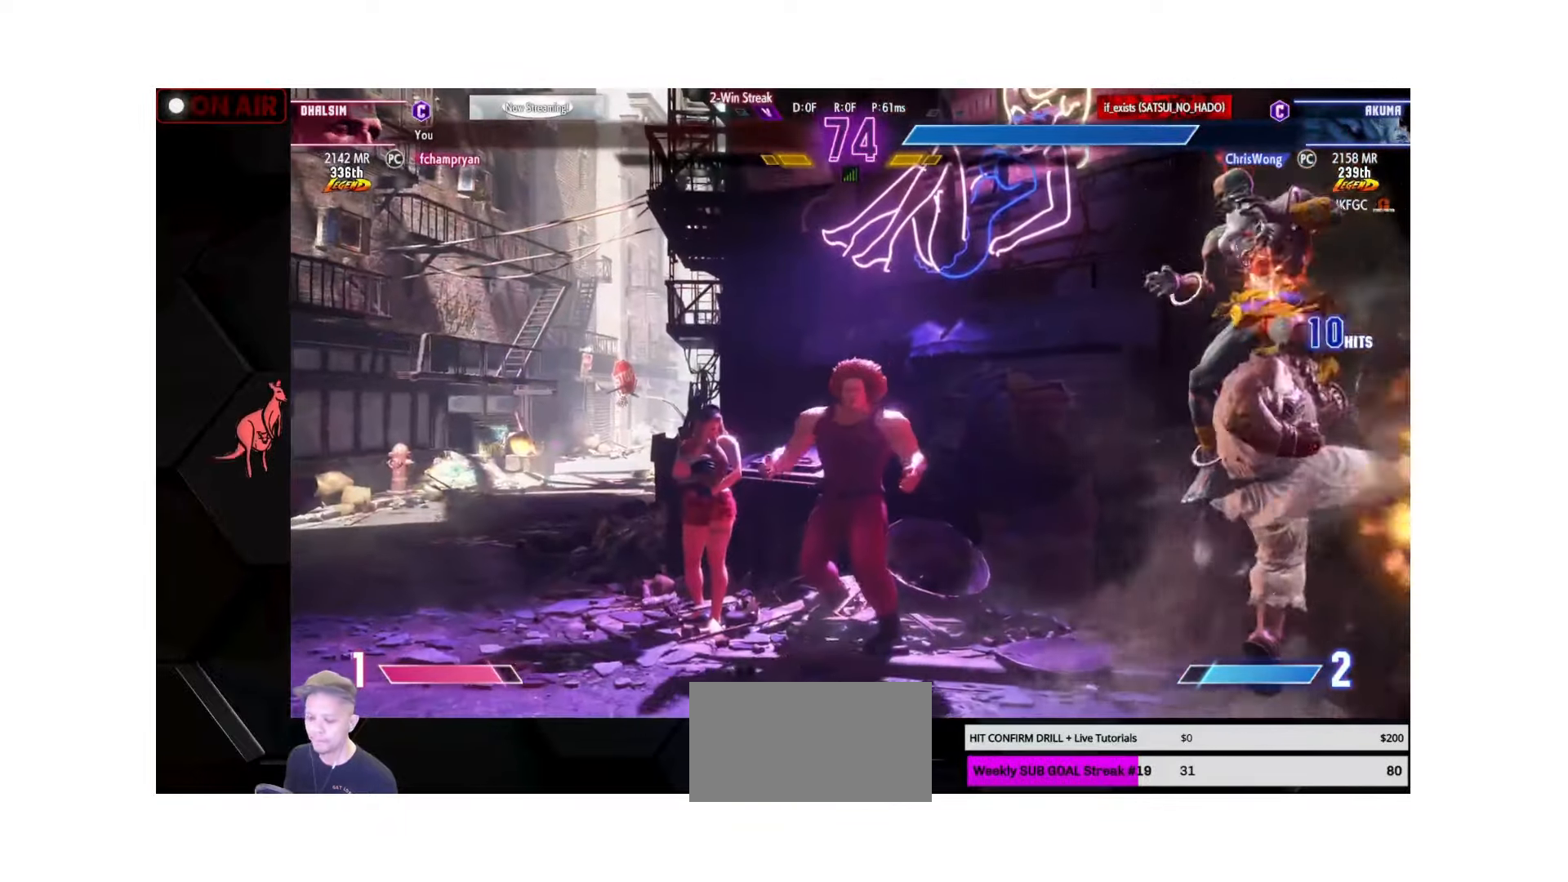
{"buttons": ["CROSS", "L2"], "left_stick": "center", "events": [[34, "L2", "down"], [134, "L2", "up"], [134, "left_stick", "center"], [167, "L2", "down"]]}
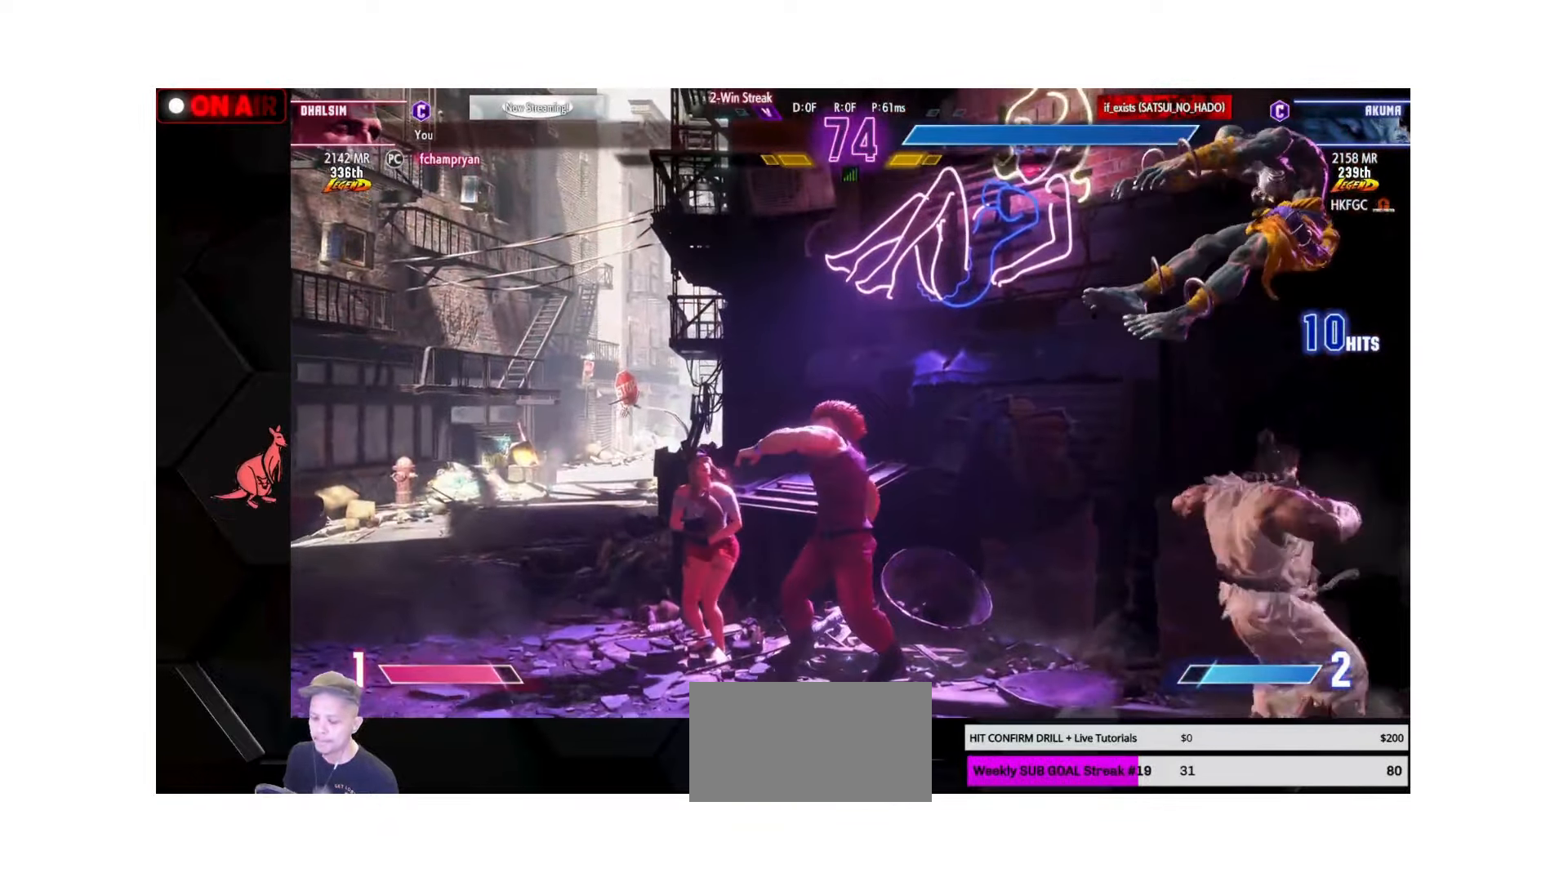
{"buttons": ["CROSS", "L2"], "left_stick": "center", "events": []}
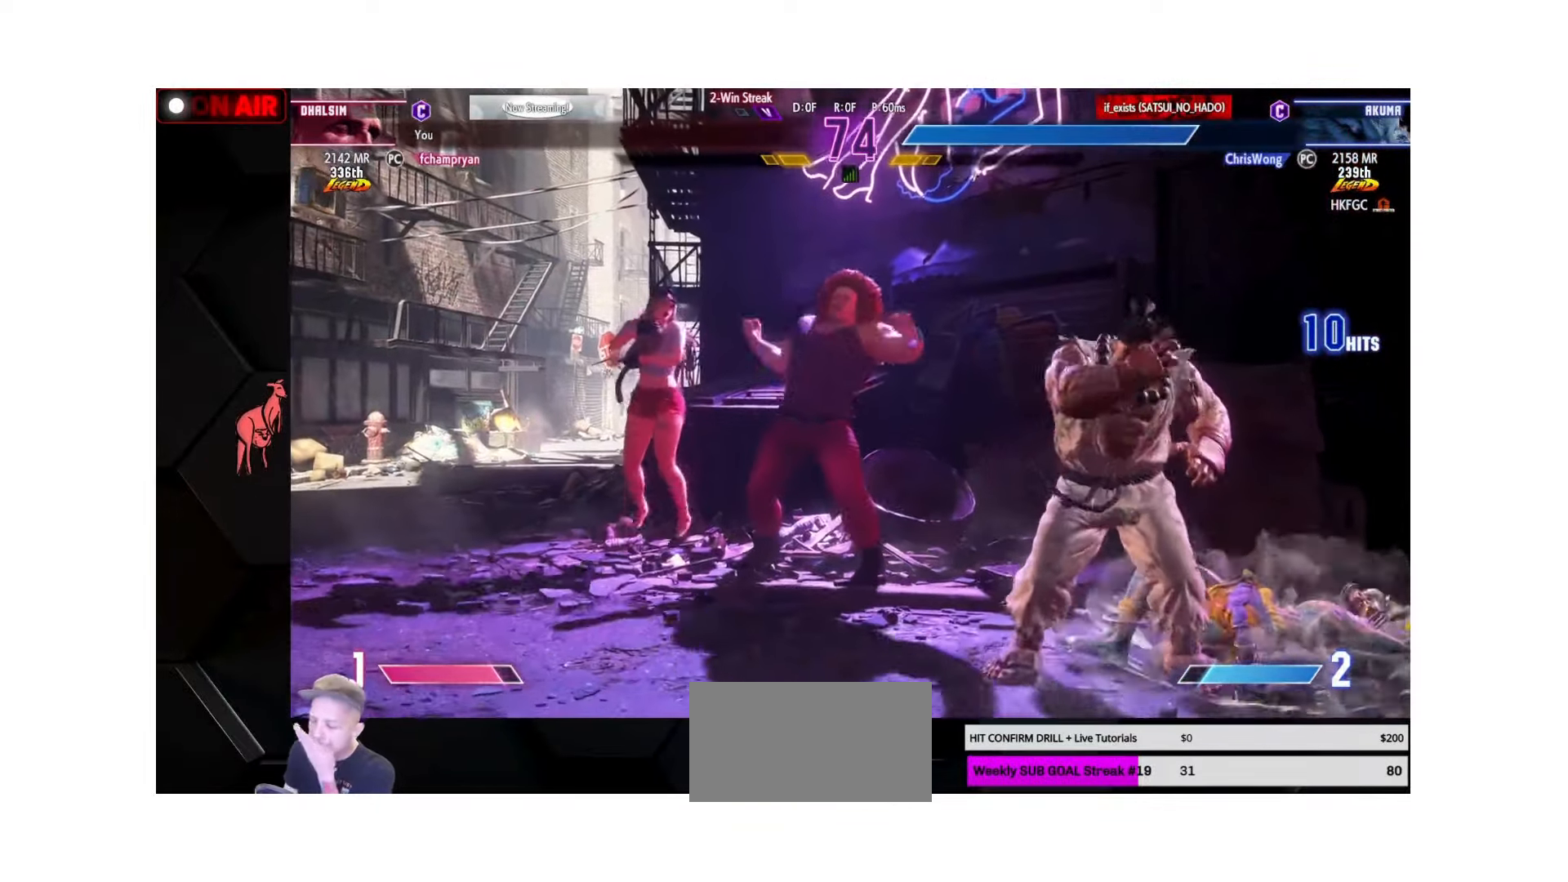
{"buttons": ["CROSS", "L2"], "left_stick": "center", "events": []}
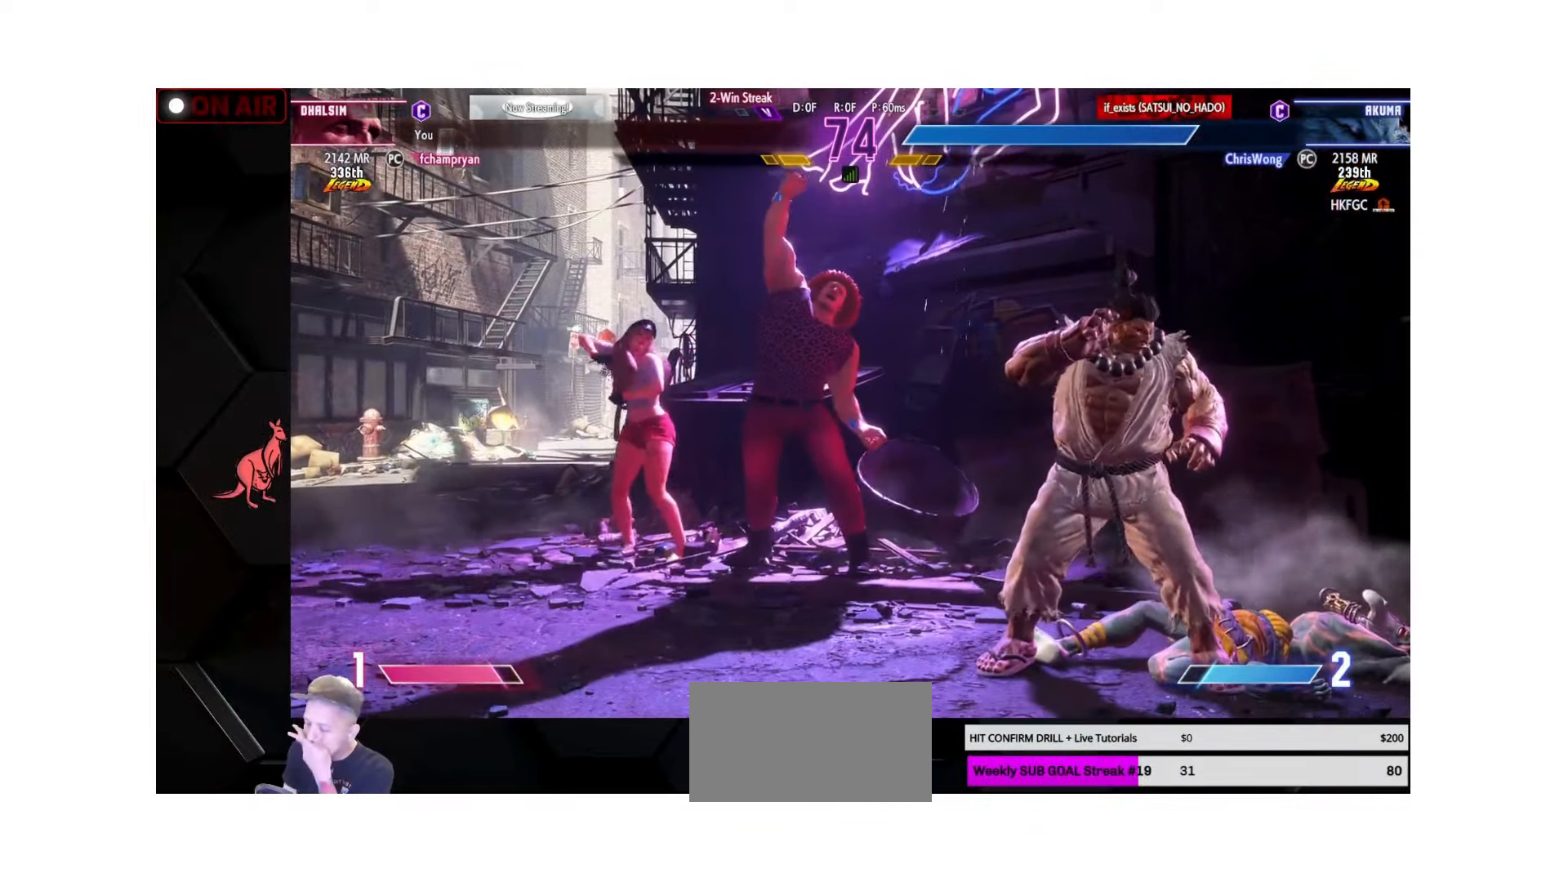
{"buttons": ["CROSS", "L2"], "left_stick": "center", "events": []}
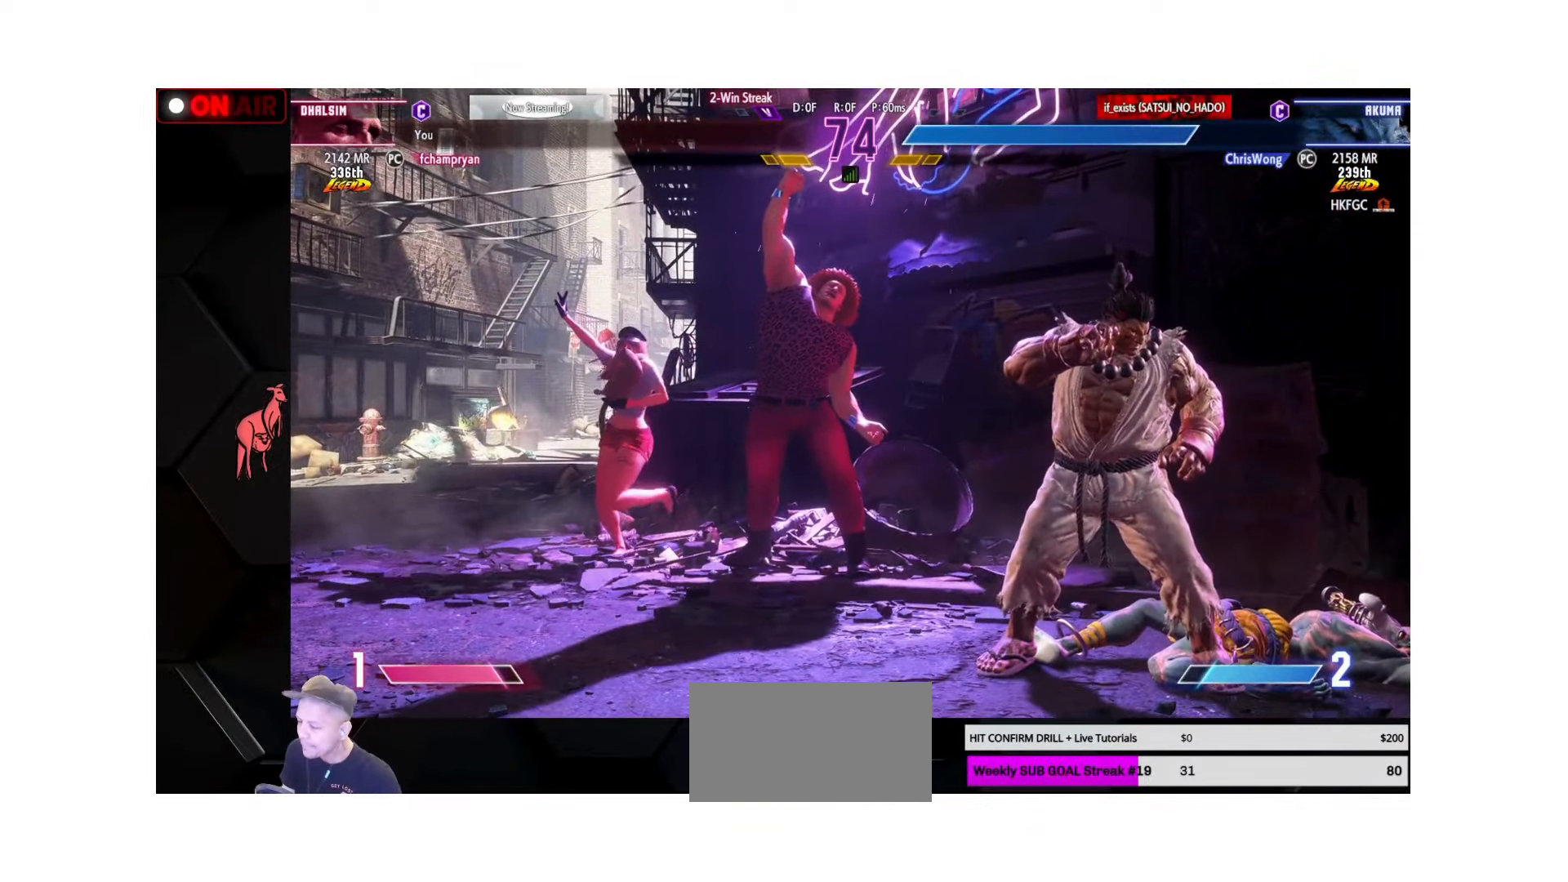
{"buttons": ["L2"], "left_stick": "center", "events": [[100, "R2", "down"], [217, "R2", "up"], [234, "R2", "down"], [417, "CROSS", "up"], [417, "R2", "up"], [450, "CROSS", "down"], [450, "R2", "down"], [484, "R2", "up"], [500, "CROSS", "up"]]}
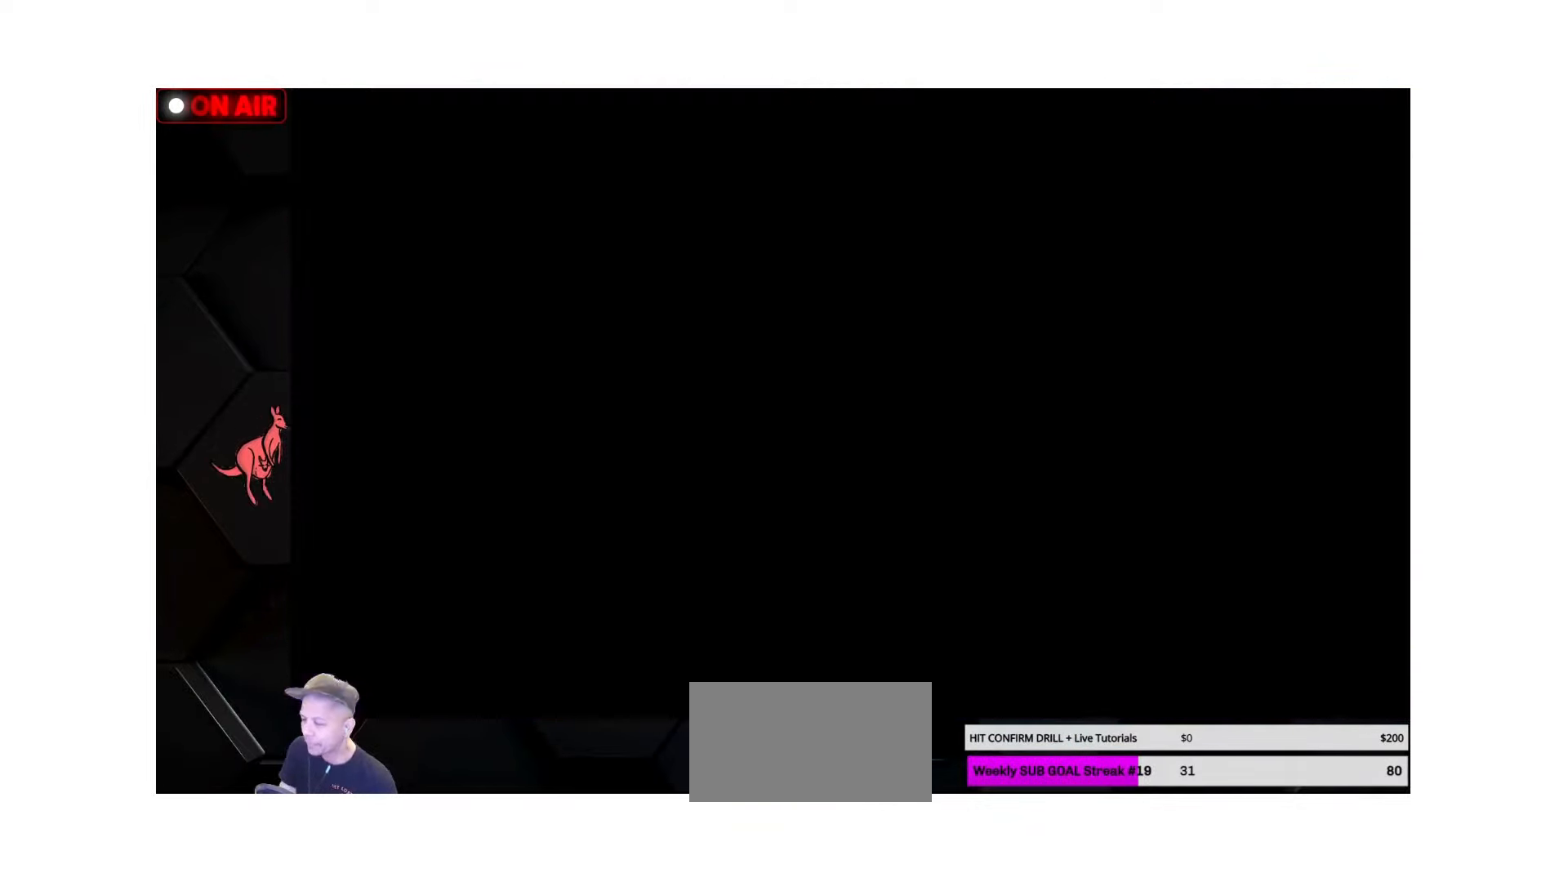
{"buttons": ["CROSS", "L2"], "left_stick": "center", "events": [[84, "CROSS", "down"], [134, "CROSS", "up"], [217, "CROSS", "down"], [284, "CROSS", "up"], [334, "CROSS", "down"], [400, "CROSS", "up"], [500, "CROSS", "down"]]}
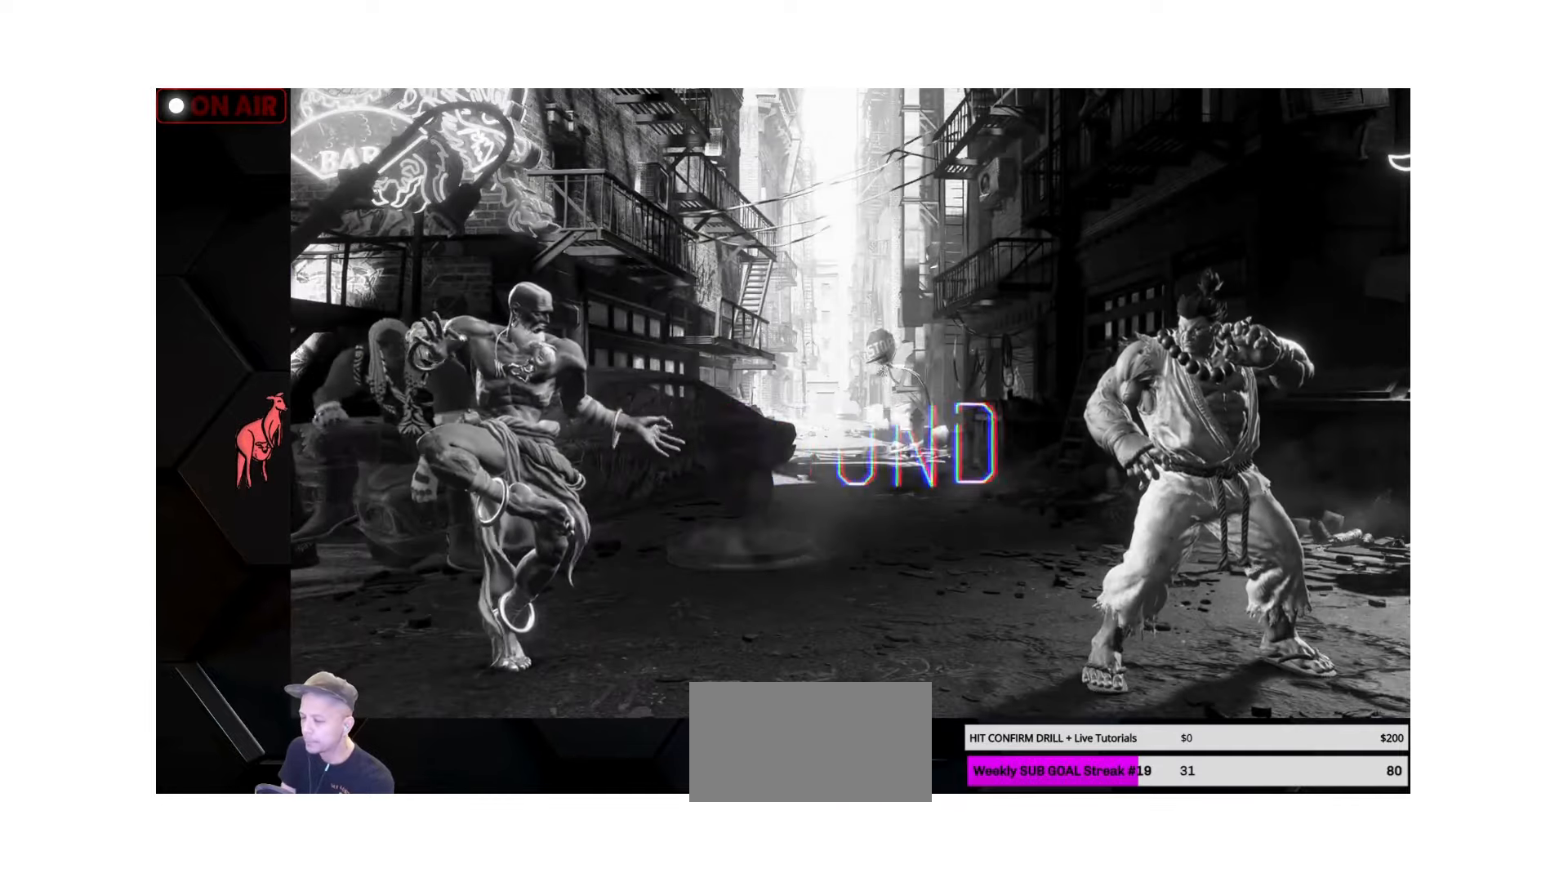
{"buttons": [], "left_stick": "center", "events": [[200, "CROSS", "up"], [300, "L2", "up"]]}
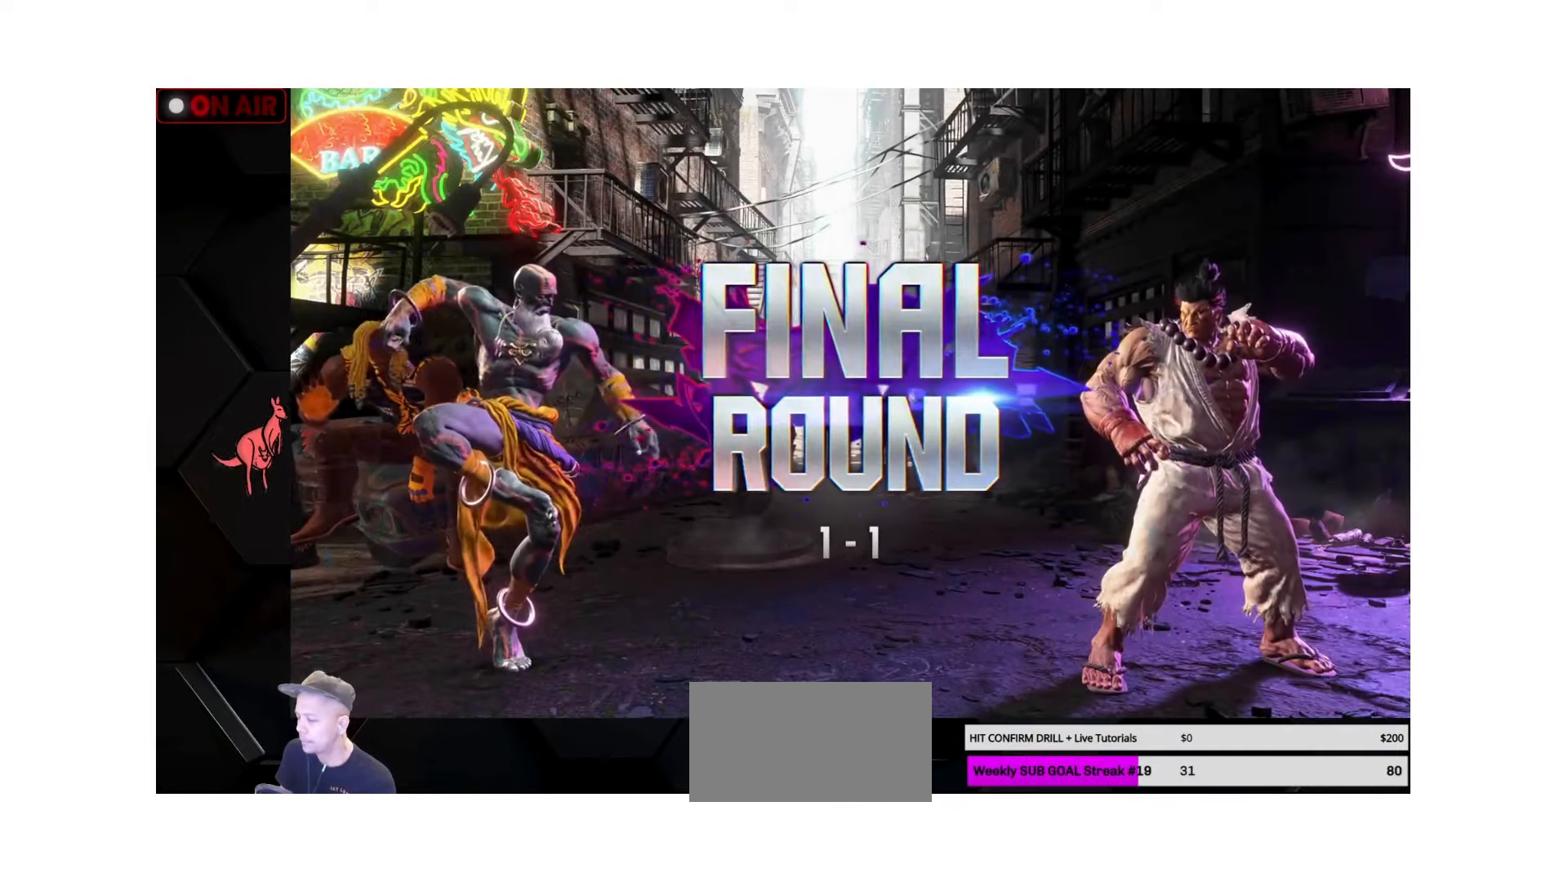
{"buttons": ["TRIANGLE"], "left_stick": "center", "events": [[500, "TRIANGLE", "down"]]}
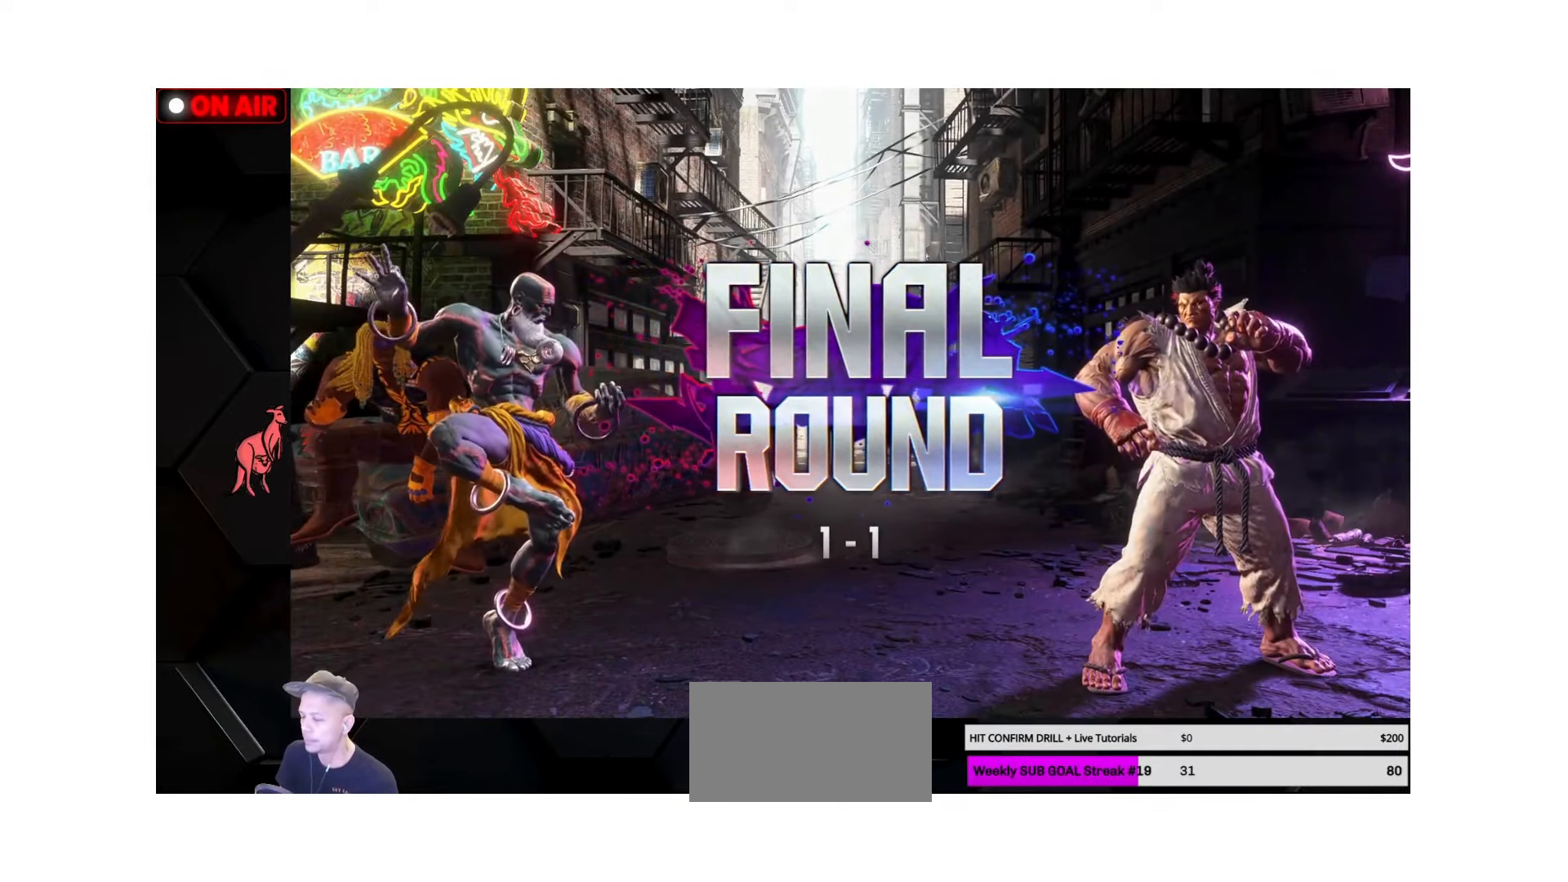
{"buttons": [], "left_stick": "right", "events": [[67, "R1", "down"], [284, "R1", "up"], [284, "TRIANGLE", "up"], [417, "left_stick", "right"]]}
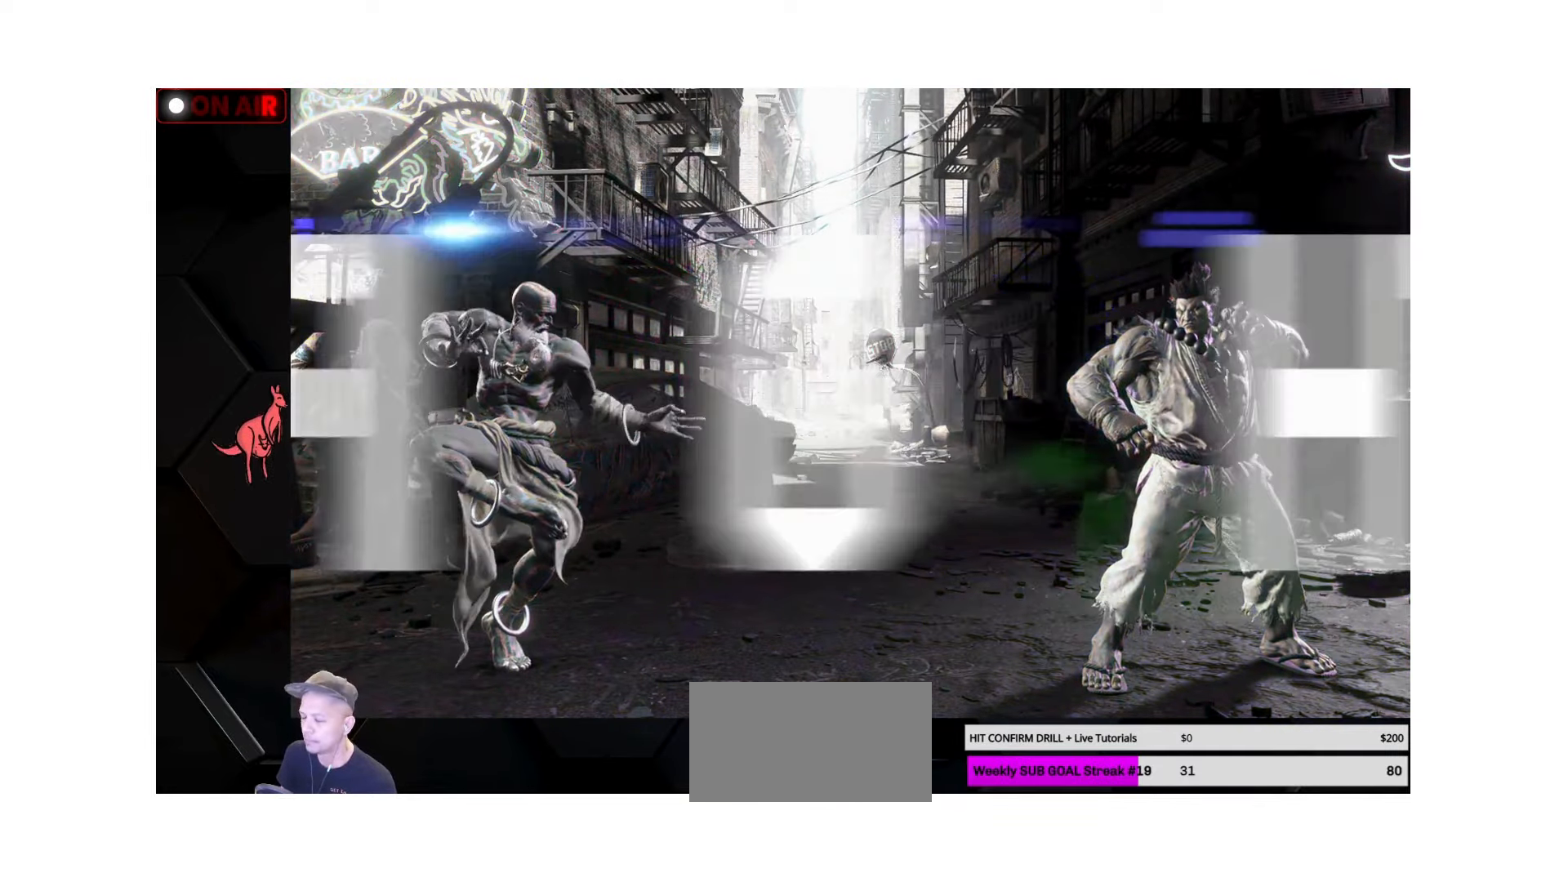
{"buttons": [], "left_stick": "right", "events": []}
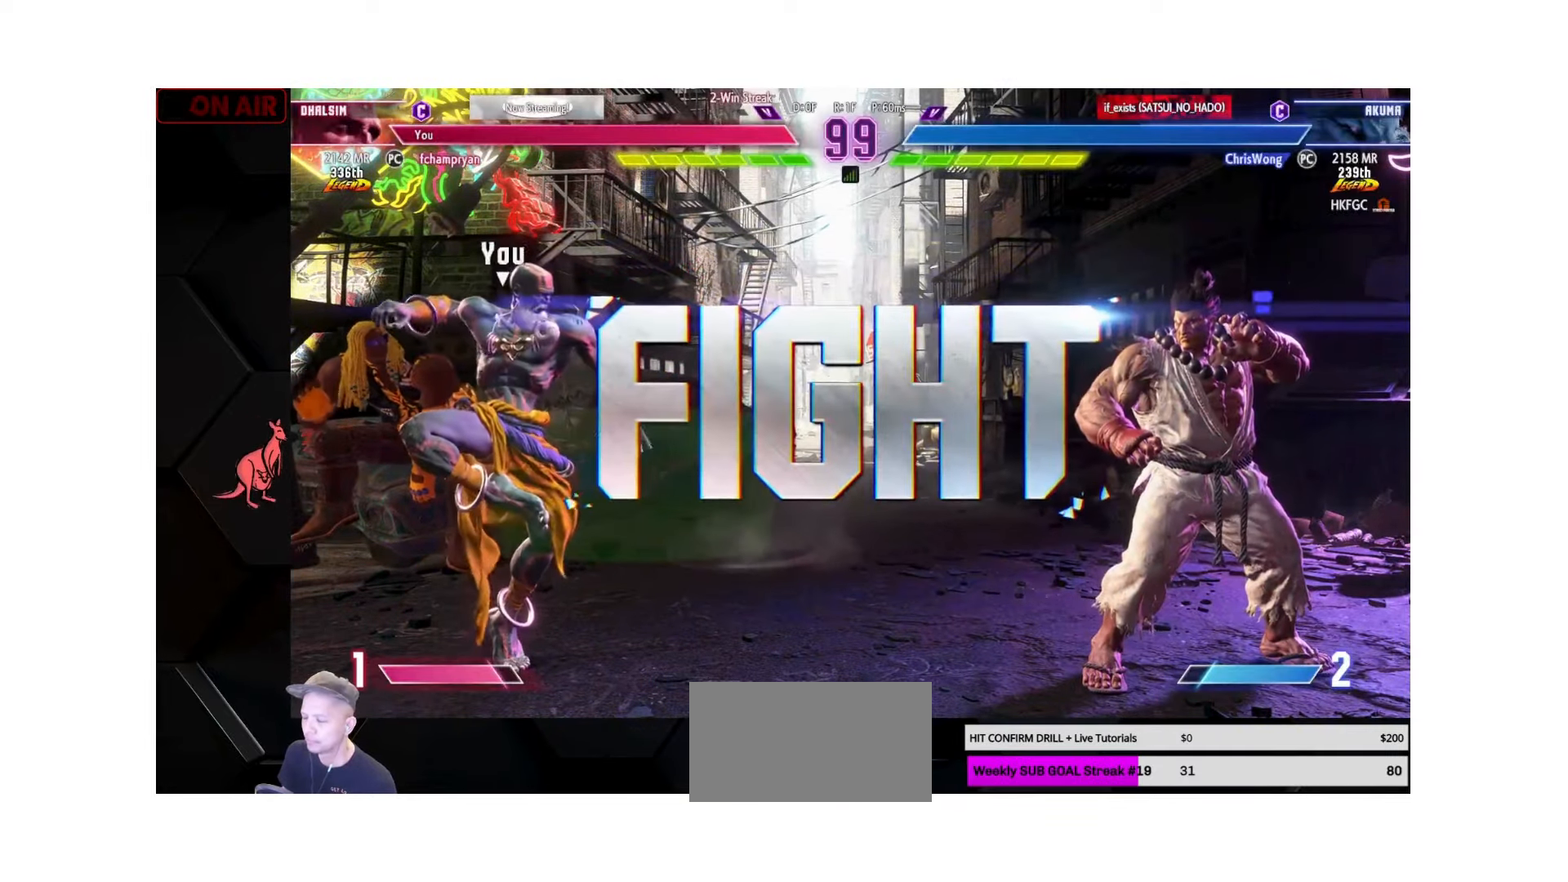
{"buttons": [], "left_stick": "center", "events": [[284, "left_stick", "center"]]}
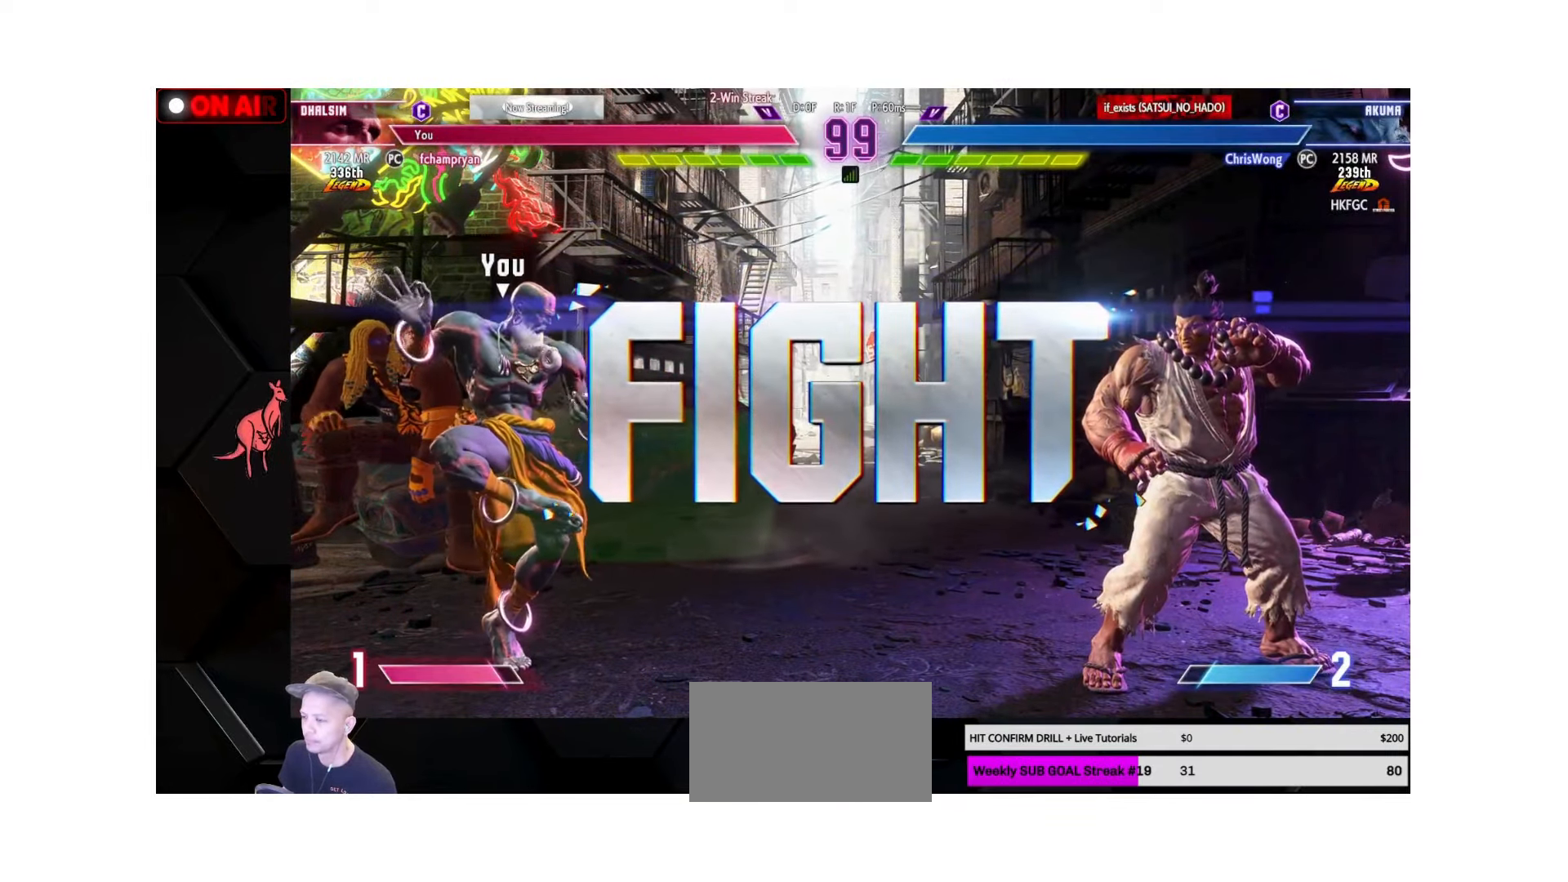
{"buttons": [], "left_stick": "right", "events": [[150, "left_stick", "left"], [284, "left_stick", "down"], [350, "left_stick", "right"], [384, "CROSS", "down"], [400, "R2", "down"], [450, "CROSS", "up"], [450, "R2", "up"]]}